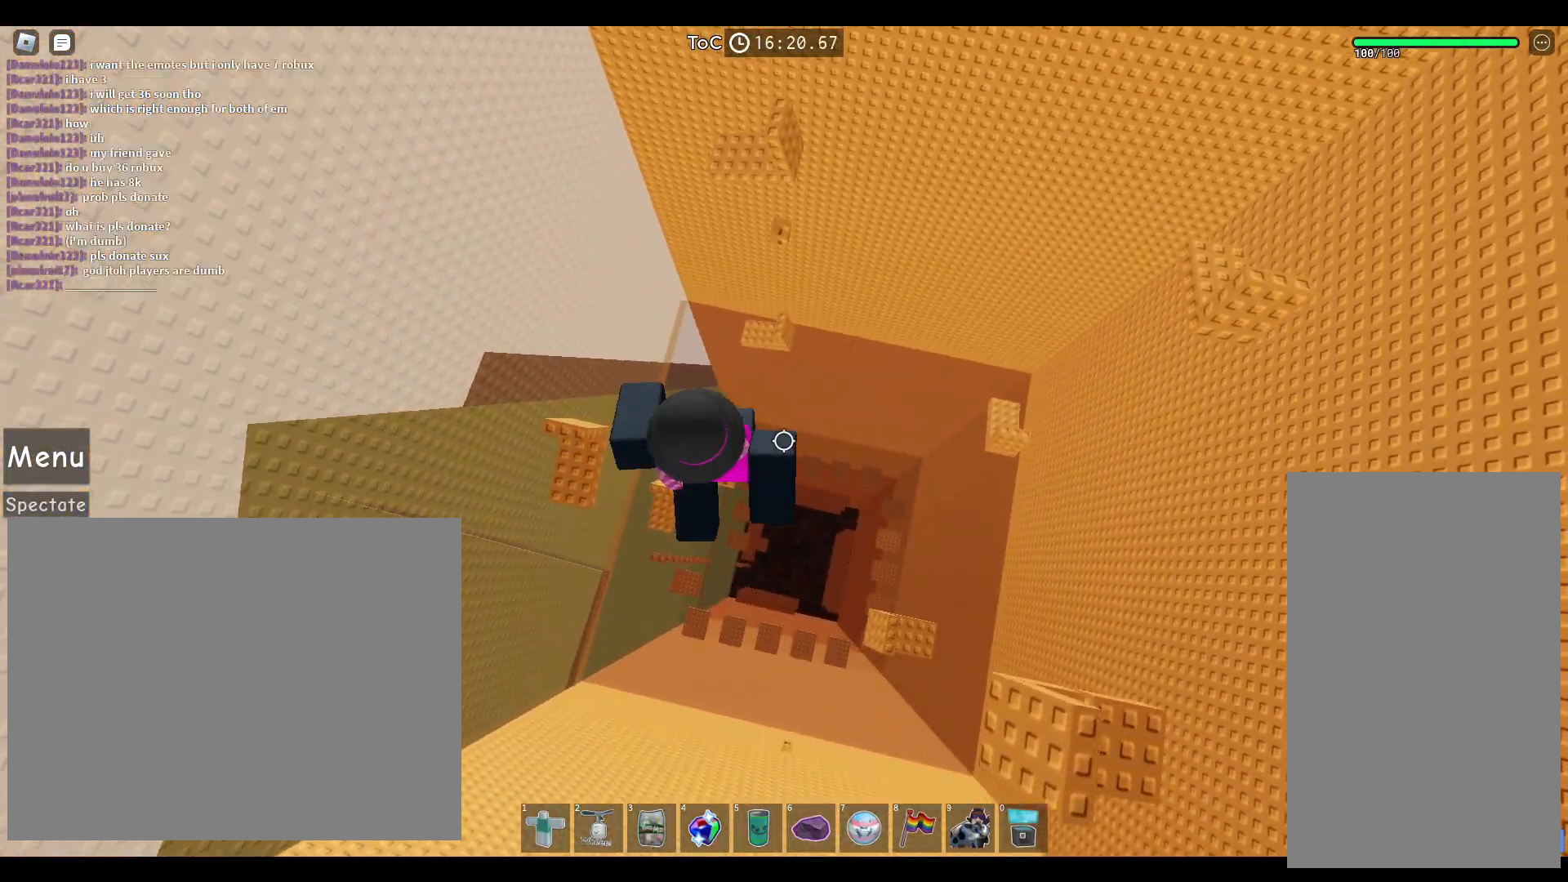
Gameplay with keyboard and mouse; each line is a JSON object with the keys and mouse buttons held at the frame after it. "events" lists presses ("down") and releases ("up") of "a", "ctrl", "d", "e", "q", "s", "shift", "space", "w", "mouse_left", "mouse_right", "mouse_mb4" and "mouse_mb5" between this image and that frame as [ms after this image, input, new state], when the widget could be followed in between. "mouse_left", "mouse_right", "mouse_mb4", "mouse_mb5" = the "left", "right", "mb4", "mb5" buttons of the "mouse" list. No other keys are recorded. Not read: mouse_move mouse_wheel.
{"keys": ["space"], "mouse": [], "events": [[100, "shift", "up"], [500, "space", "down"]]}
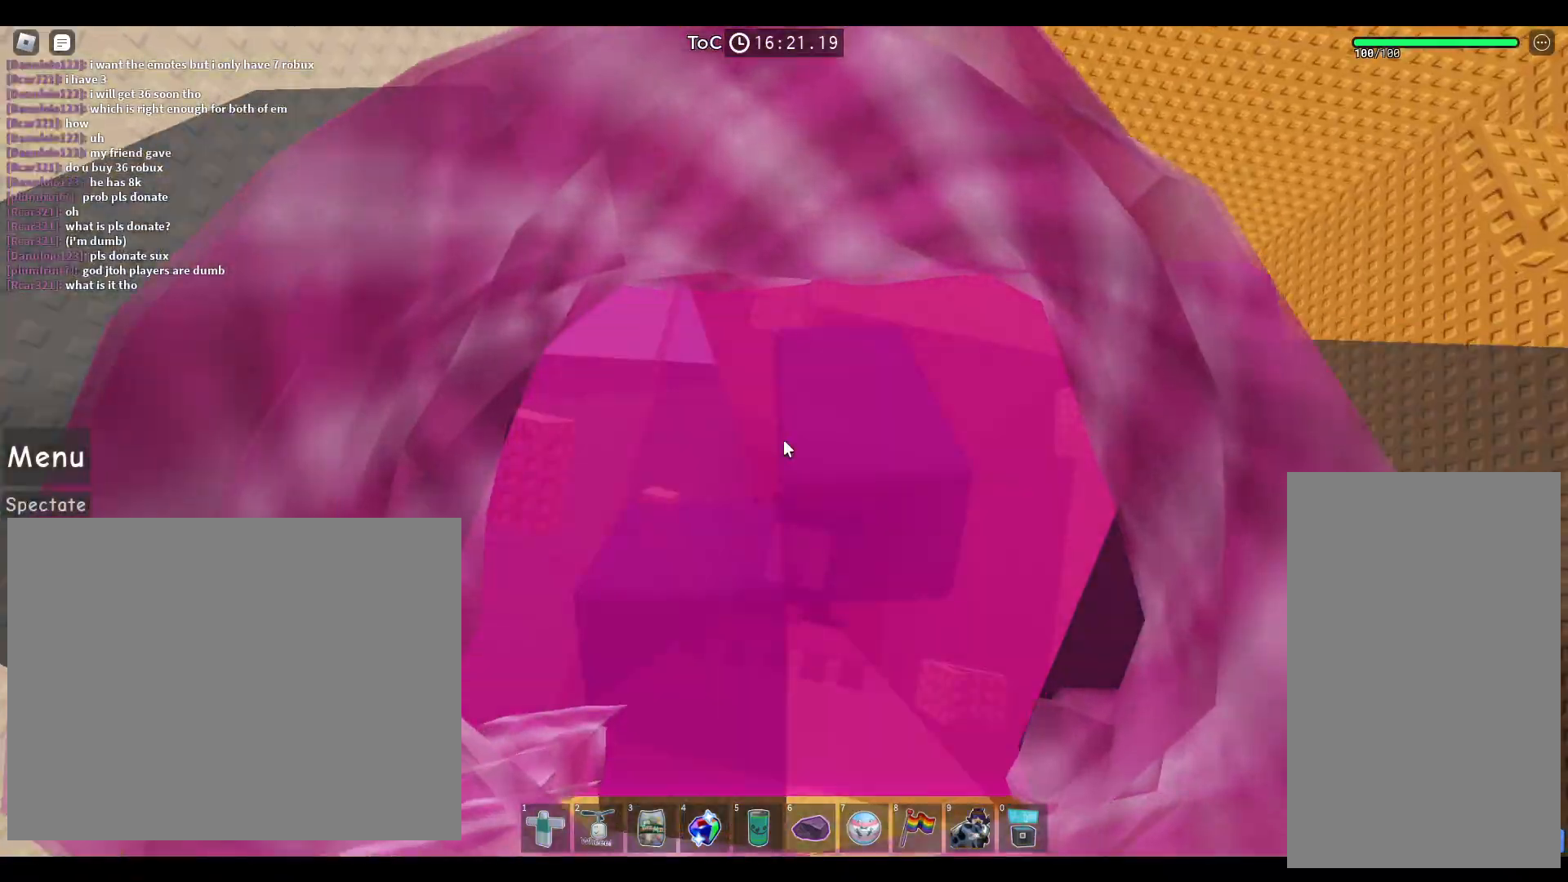
{"keys": [], "mouse": [], "events": [[67, "space", "up"], [183, "d", "down"], [183, "s", "down"], [217, "d", "up"], [217, "s", "up"]]}
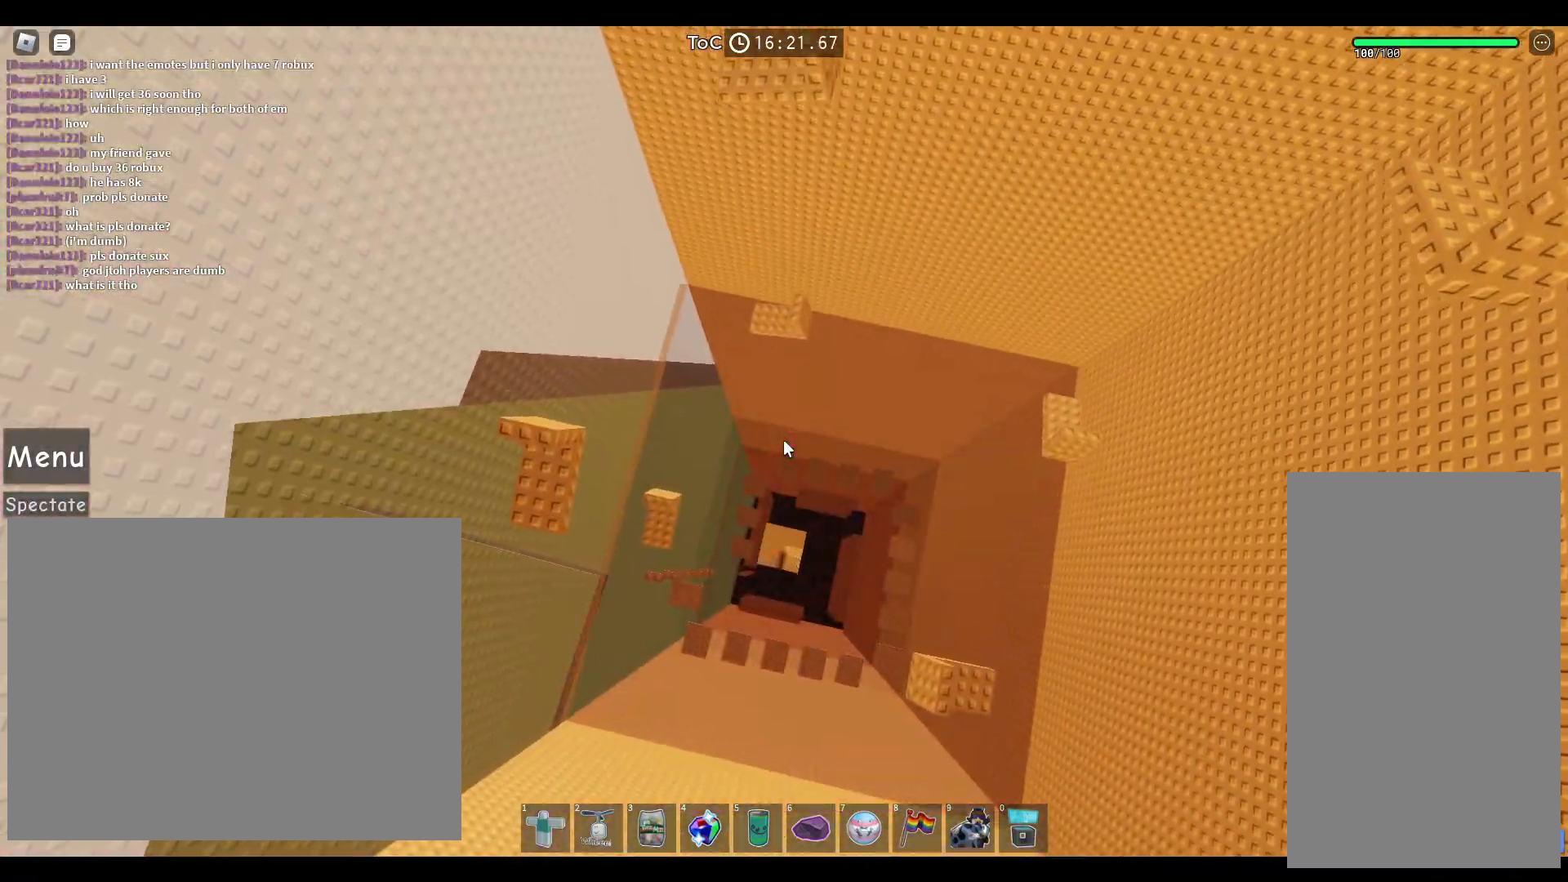
{"keys": [], "mouse": [], "events": [[150, "space", "down"], [250, "space", "up"], [317, "w", "down"], [367, "w", "up"]]}
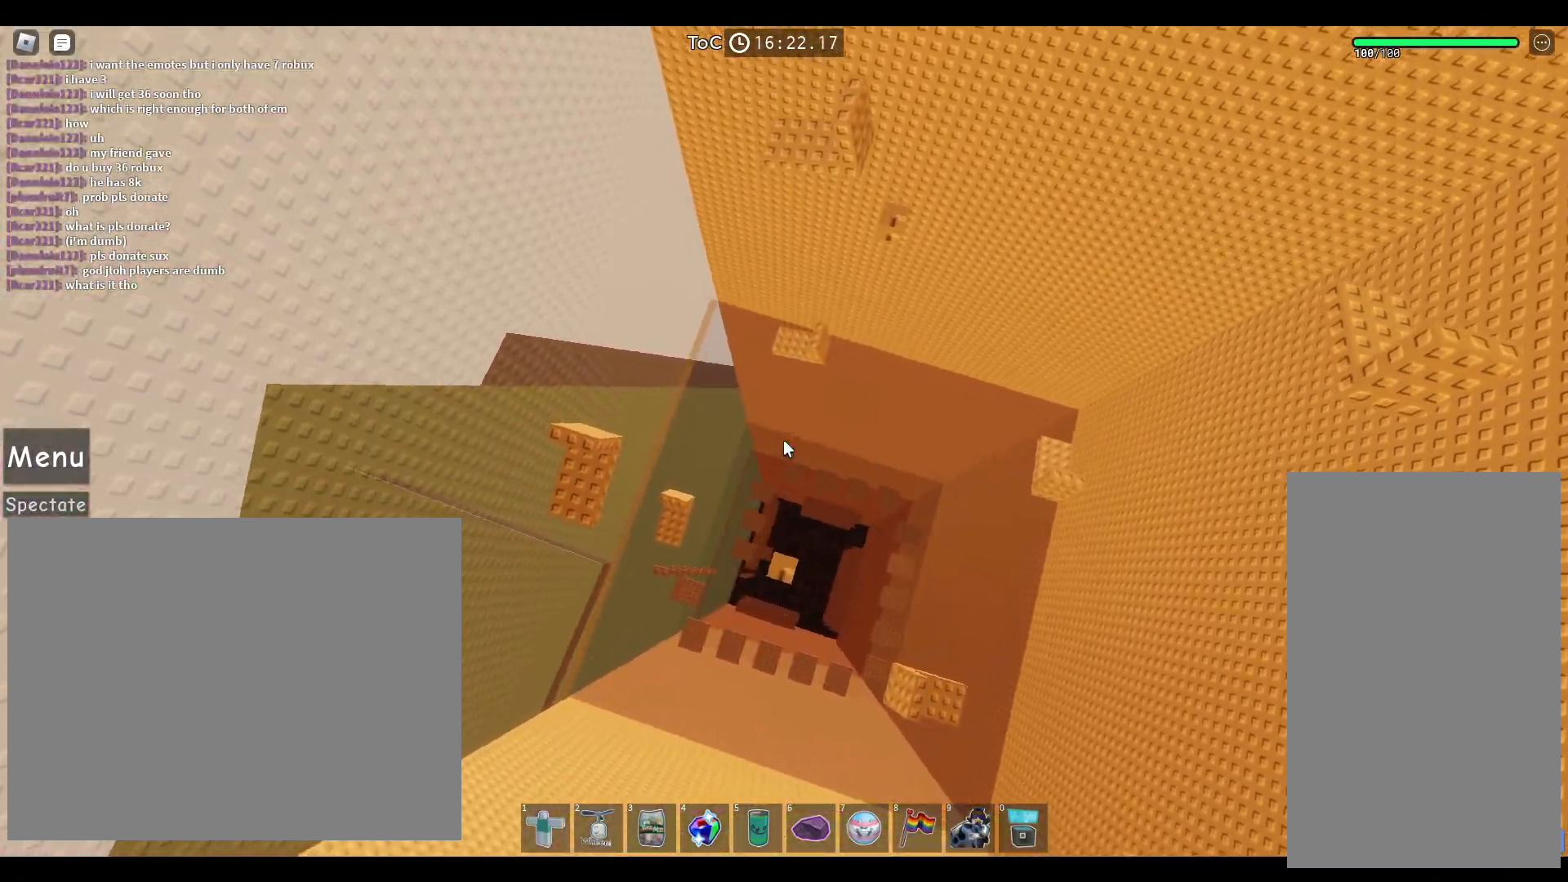
{"keys": [], "mouse": [], "events": [[300, "space", "down"], [350, "space", "up"]]}
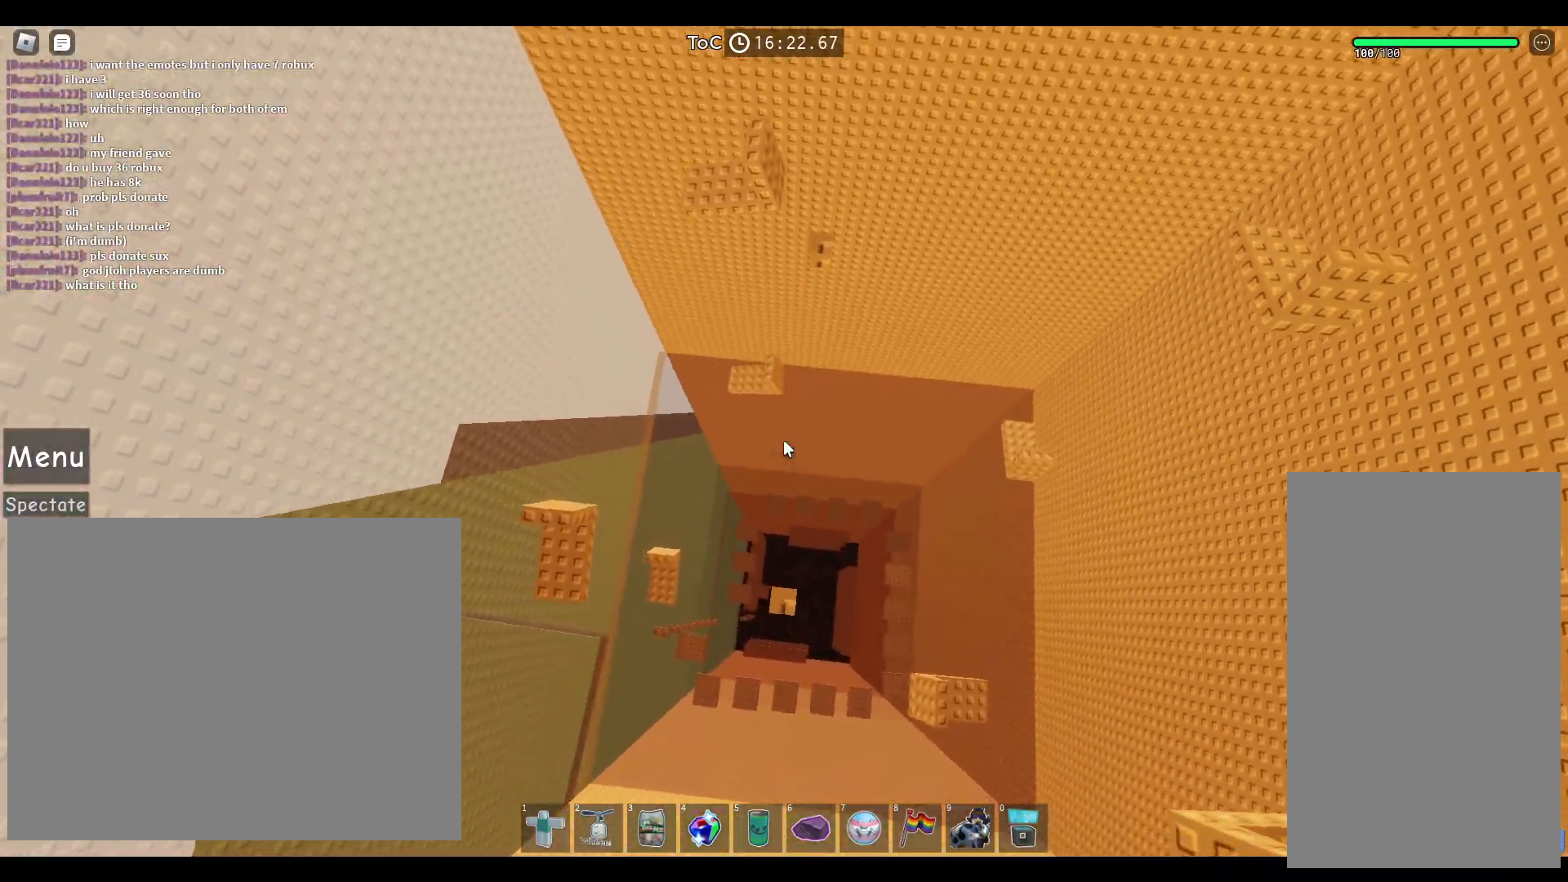
{"keys": ["space", "w"], "mouse": [], "events": [[400, "w", "down"], [483, "space", "down"]]}
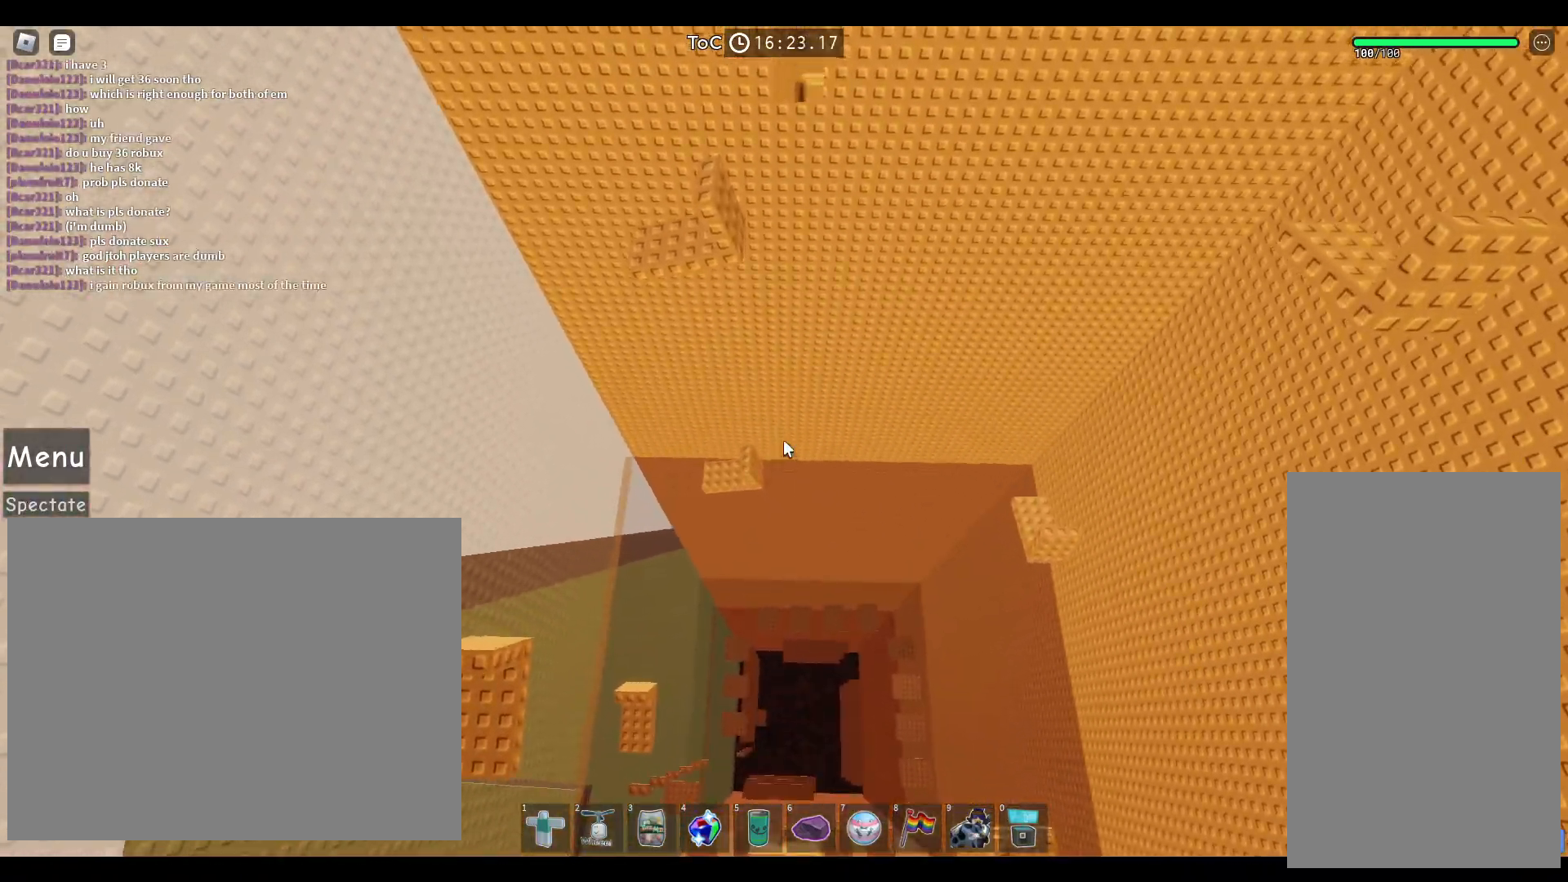
{"keys": [], "mouse": [], "events": [[133, "space", "up"], [250, "w", "up"], [350, "w", "down"], [417, "w", "up"]]}
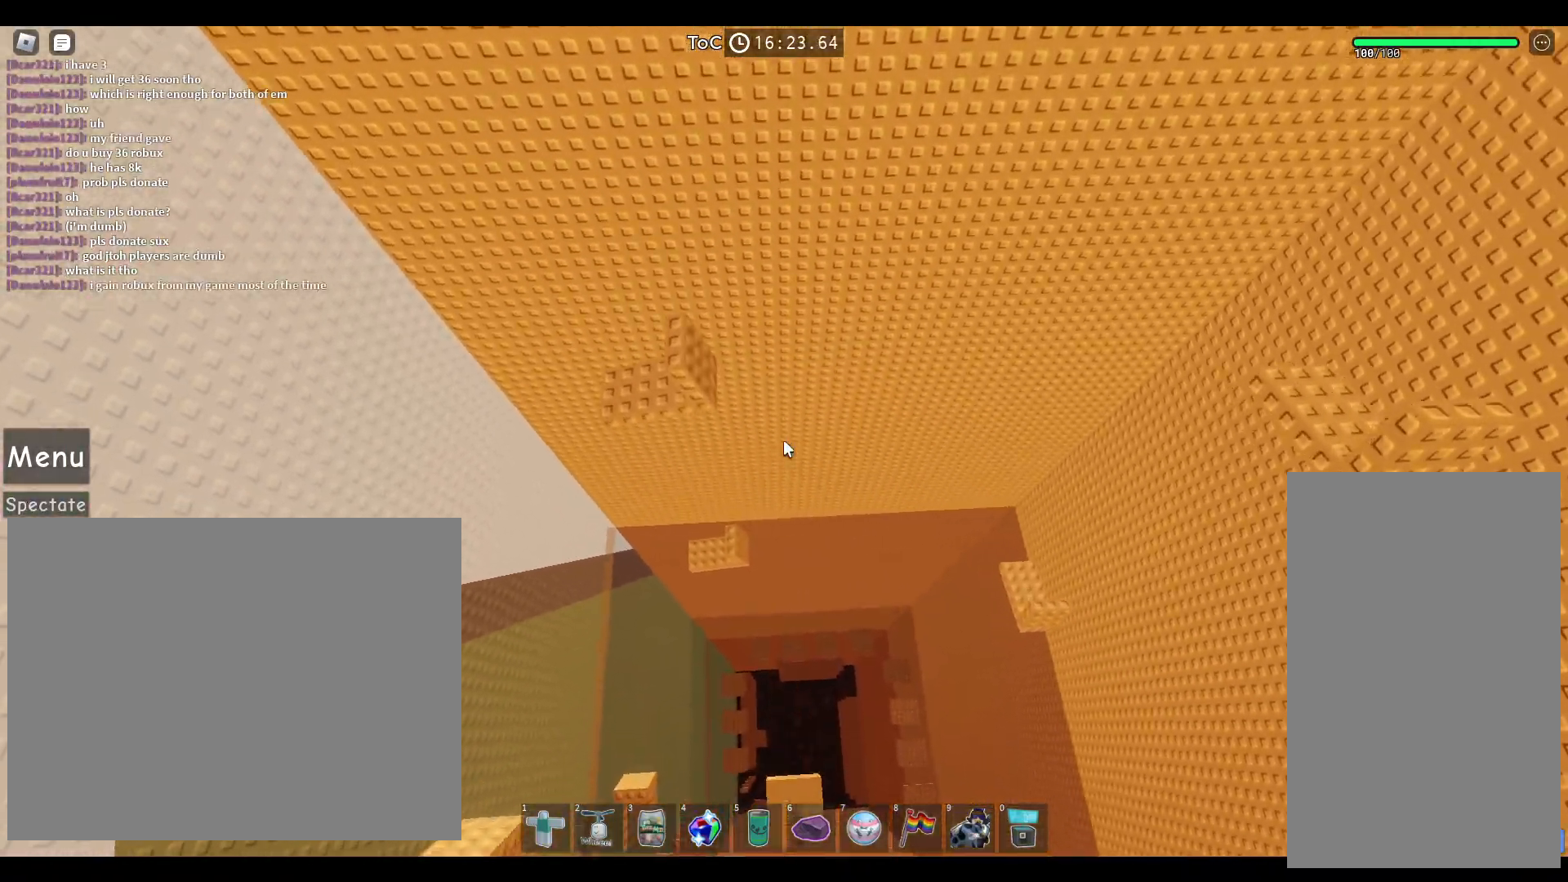
{"keys": ["a", "w"], "mouse": [], "events": [[367, "w", "down"], [450, "a", "down"]]}
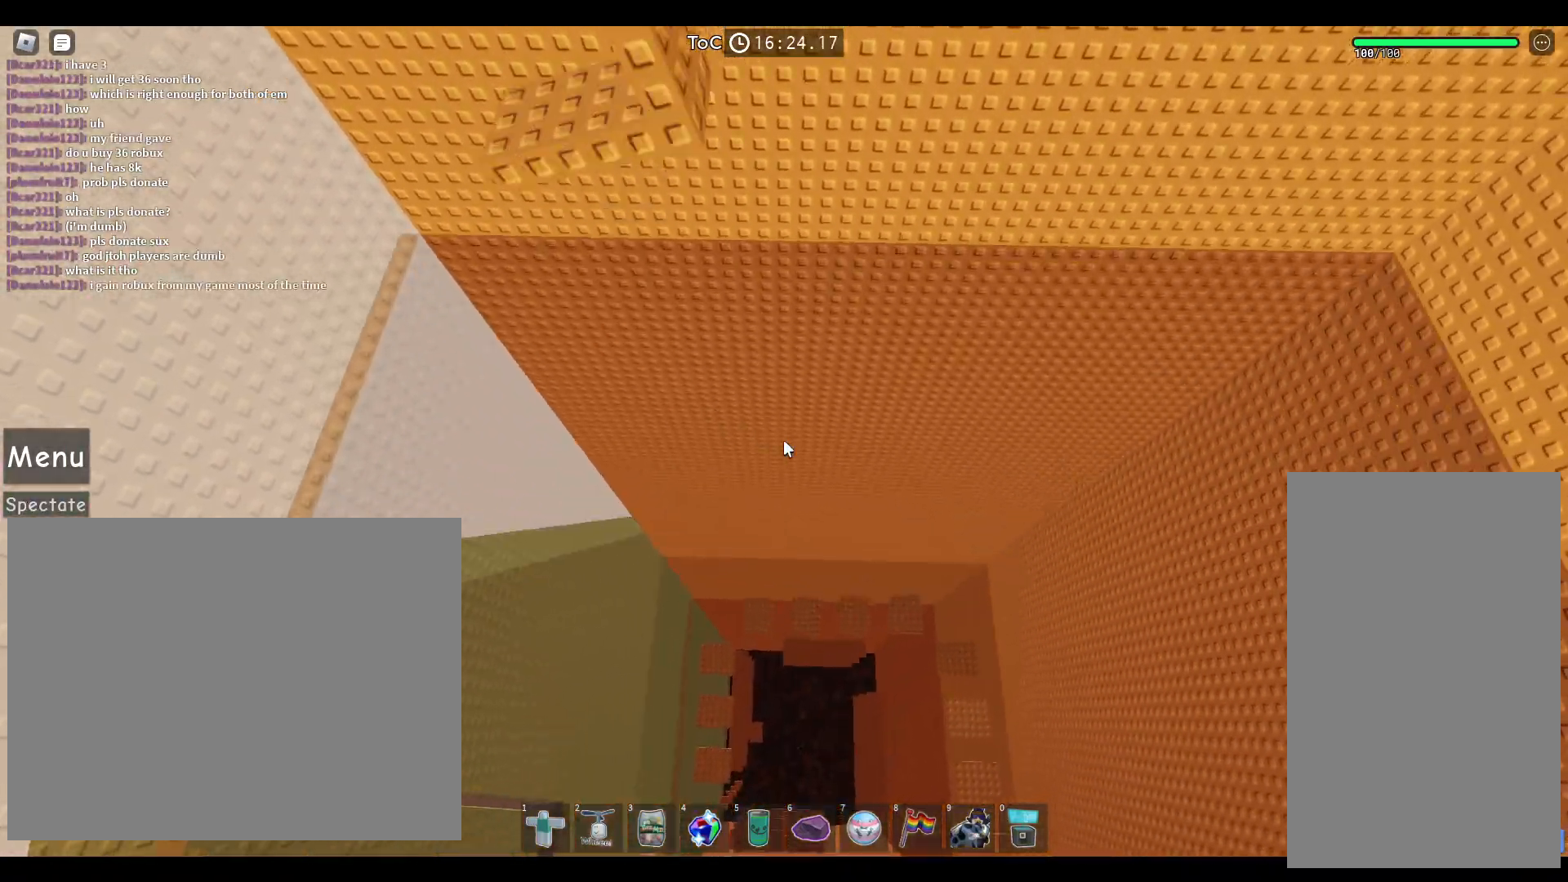
{"keys": ["a", "space", "w"], "mouse": [], "events": [[100, "w", "up"], [217, "space", "down"], [483, "w", "down"]]}
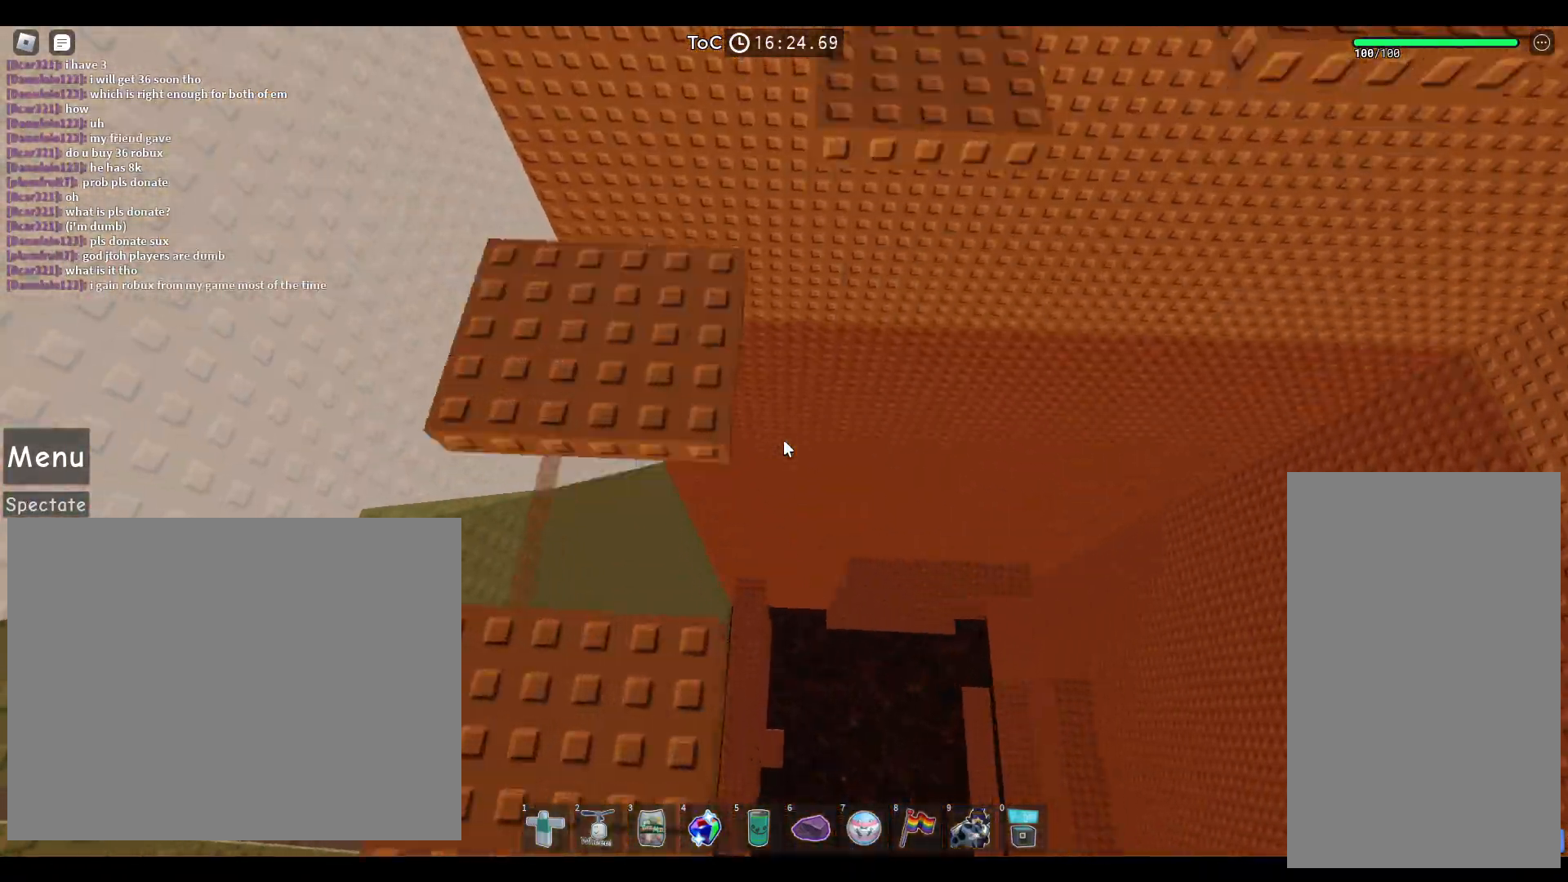
{"keys": ["space"], "mouse": [], "events": [[67, "a", "up"], [267, "a", "down"], [367, "a", "up"], [483, "w", "up"]]}
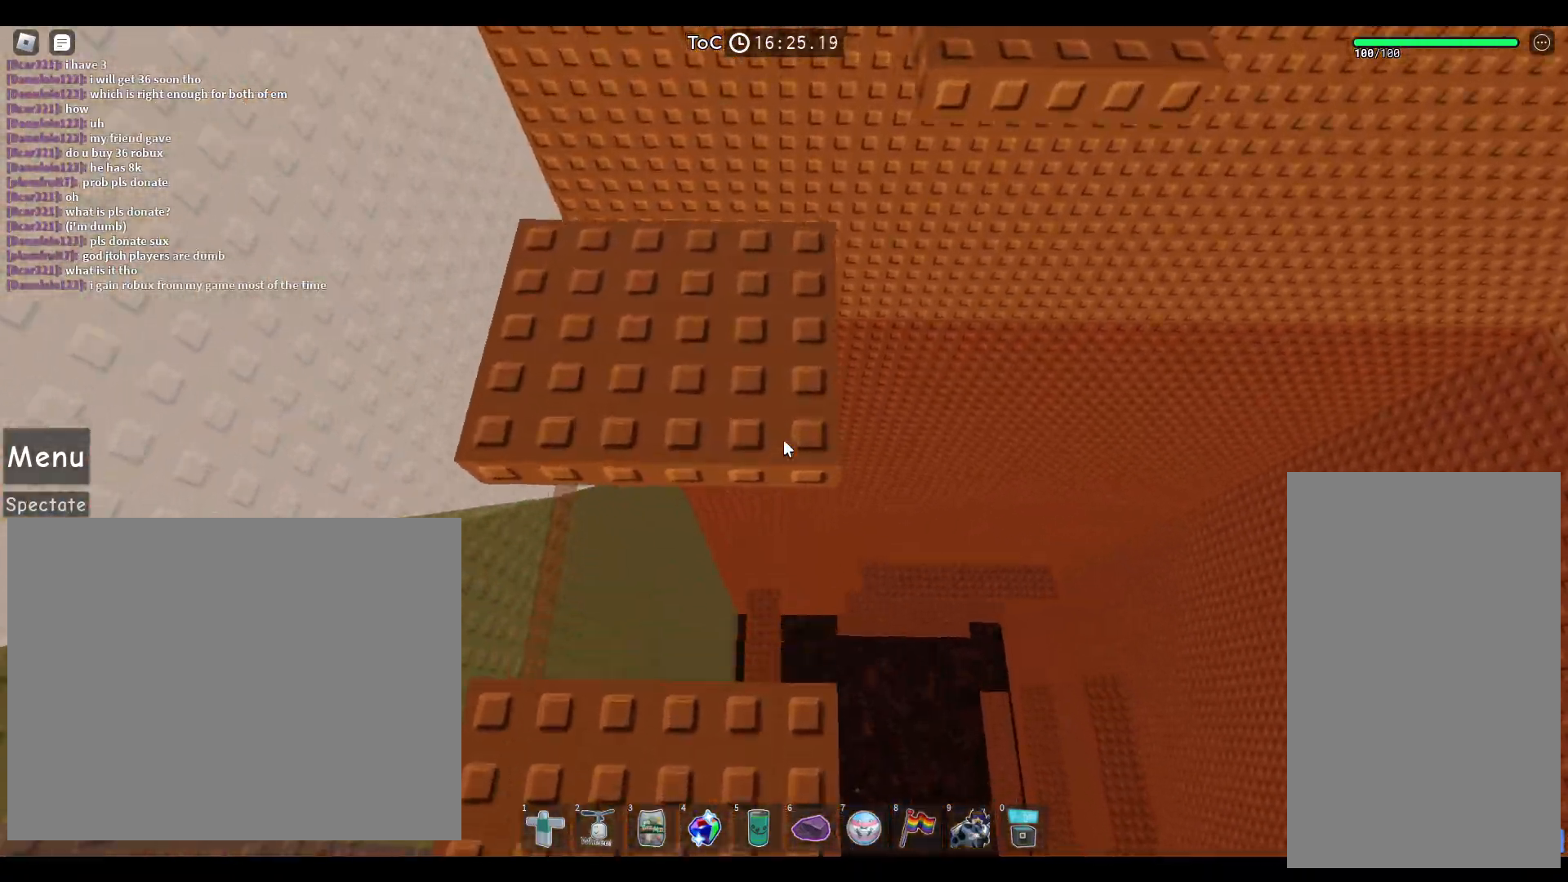
{"keys": ["space"], "mouse": [], "events": [[17, "shift", "down"], [33, "w", "down"], [133, "shift", "up"], [250, "w", "up"]]}
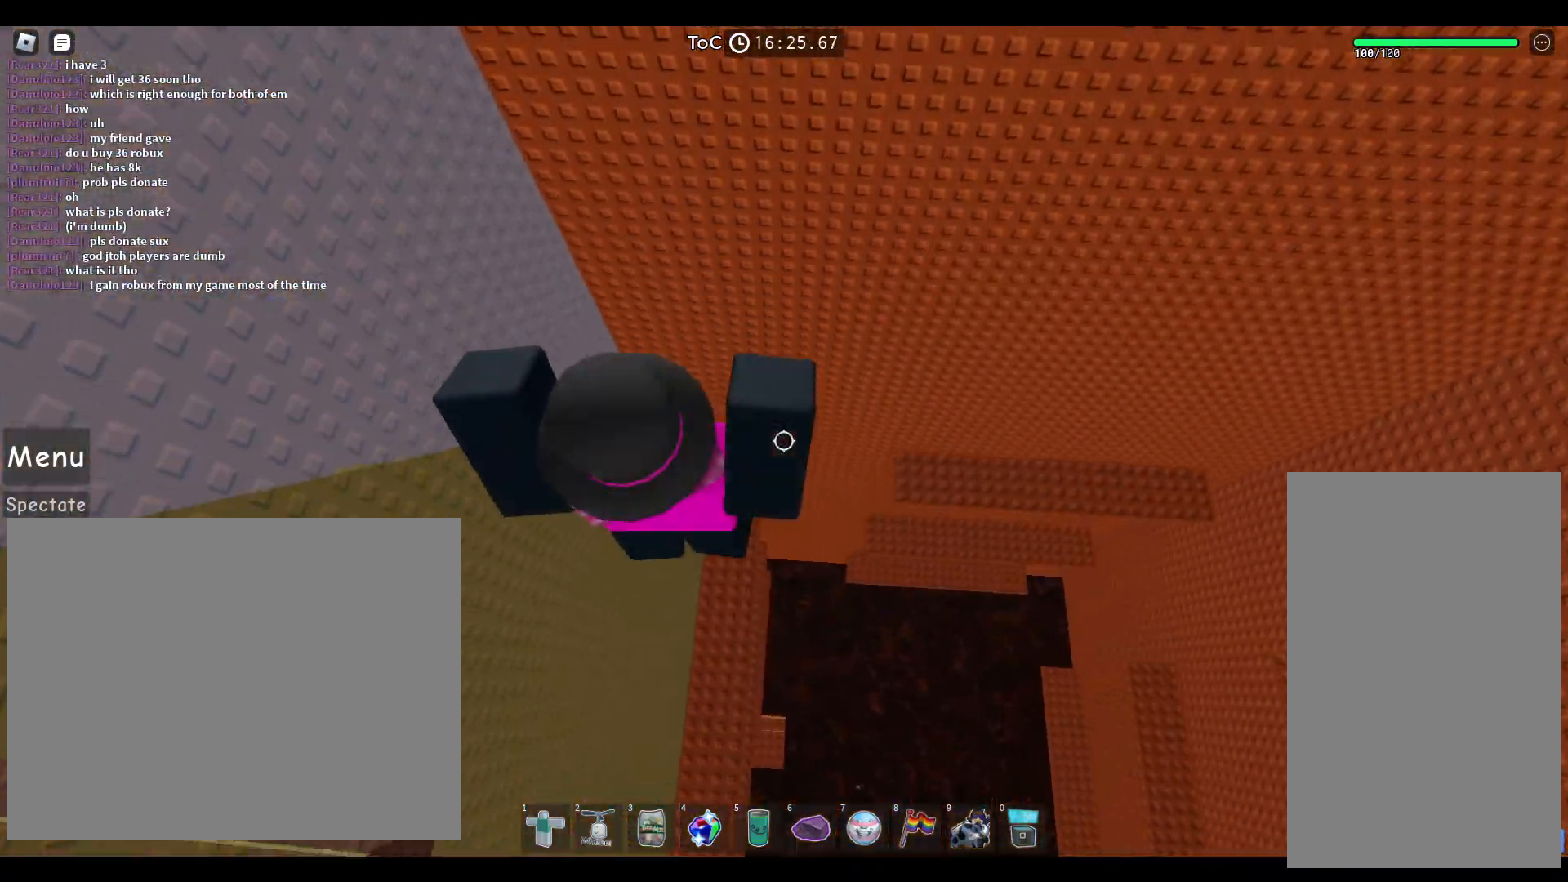
{"keys": ["a", "space"], "mouse": [], "events": [[33, "w", "down"], [67, "space", "up"], [117, "a", "down"], [117, "space", "down"], [250, "a", "up"], [367, "a", "down"], [433, "w", "up"]]}
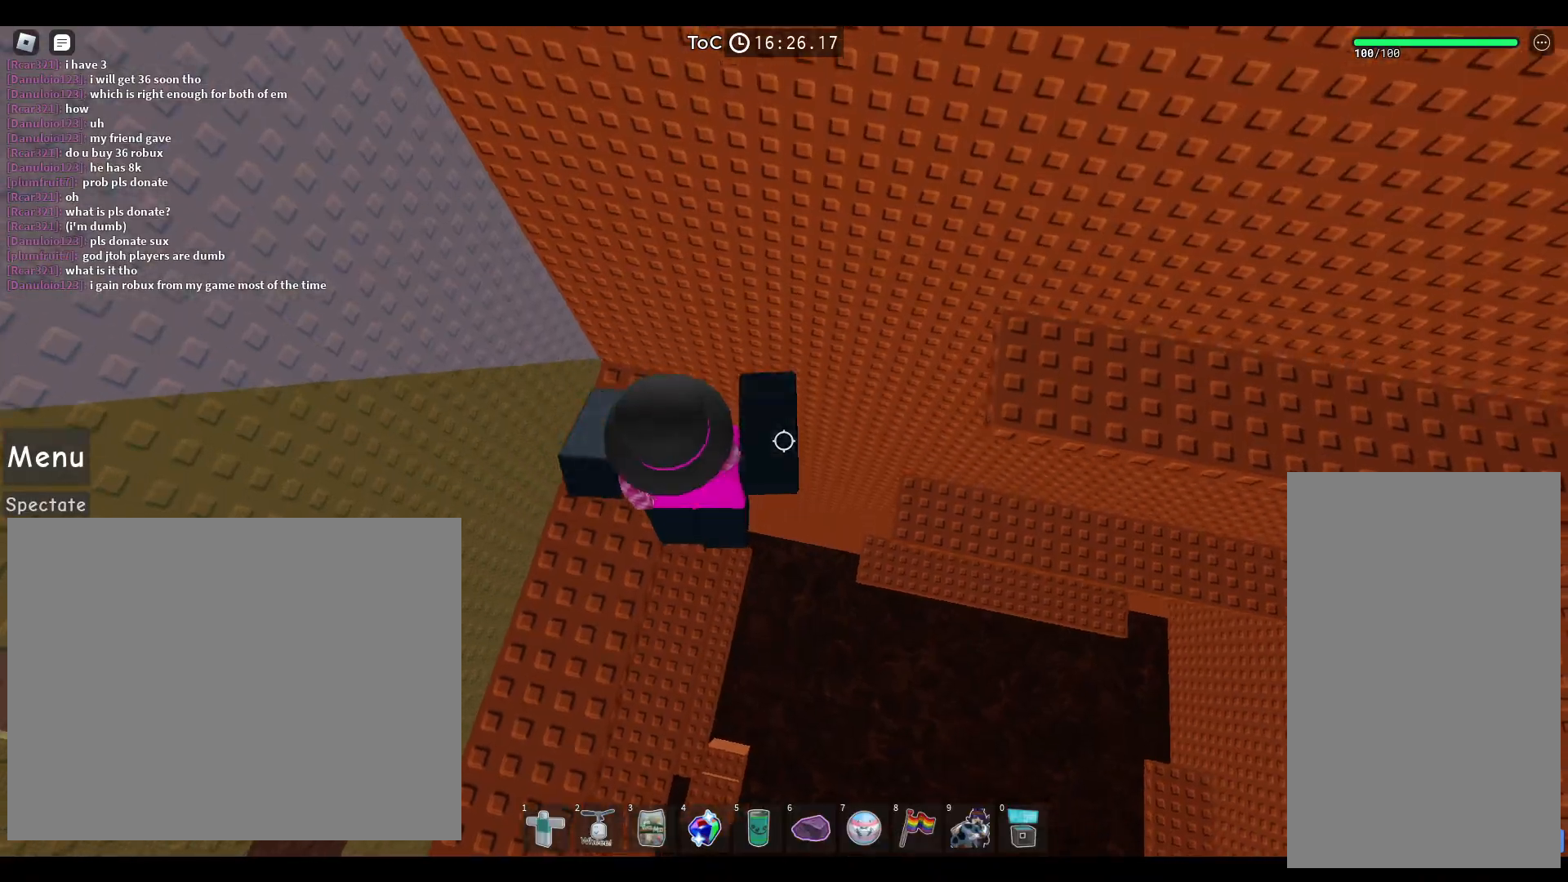
{"keys": ["a"], "mouse": [], "events": [[50, "w", "down"], [450, "w", "up"], [483, "space", "up"]]}
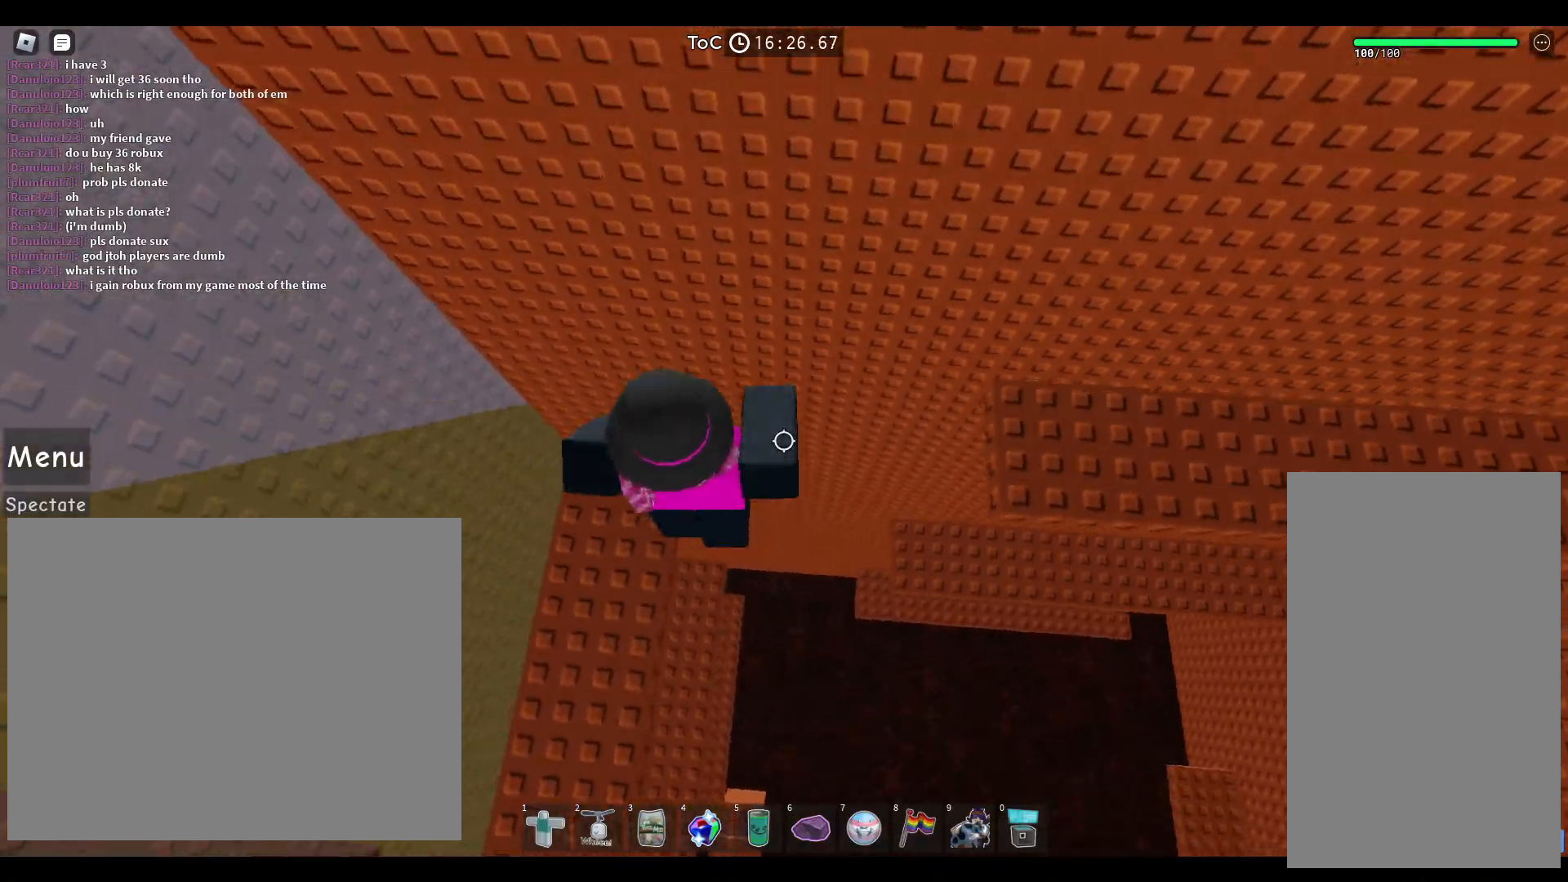
{"keys": ["d", "space", "w"], "mouse": [], "events": [[333, "a", "up"], [333, "d", "down"], [450, "space", "down"], [500, "w", "down"]]}
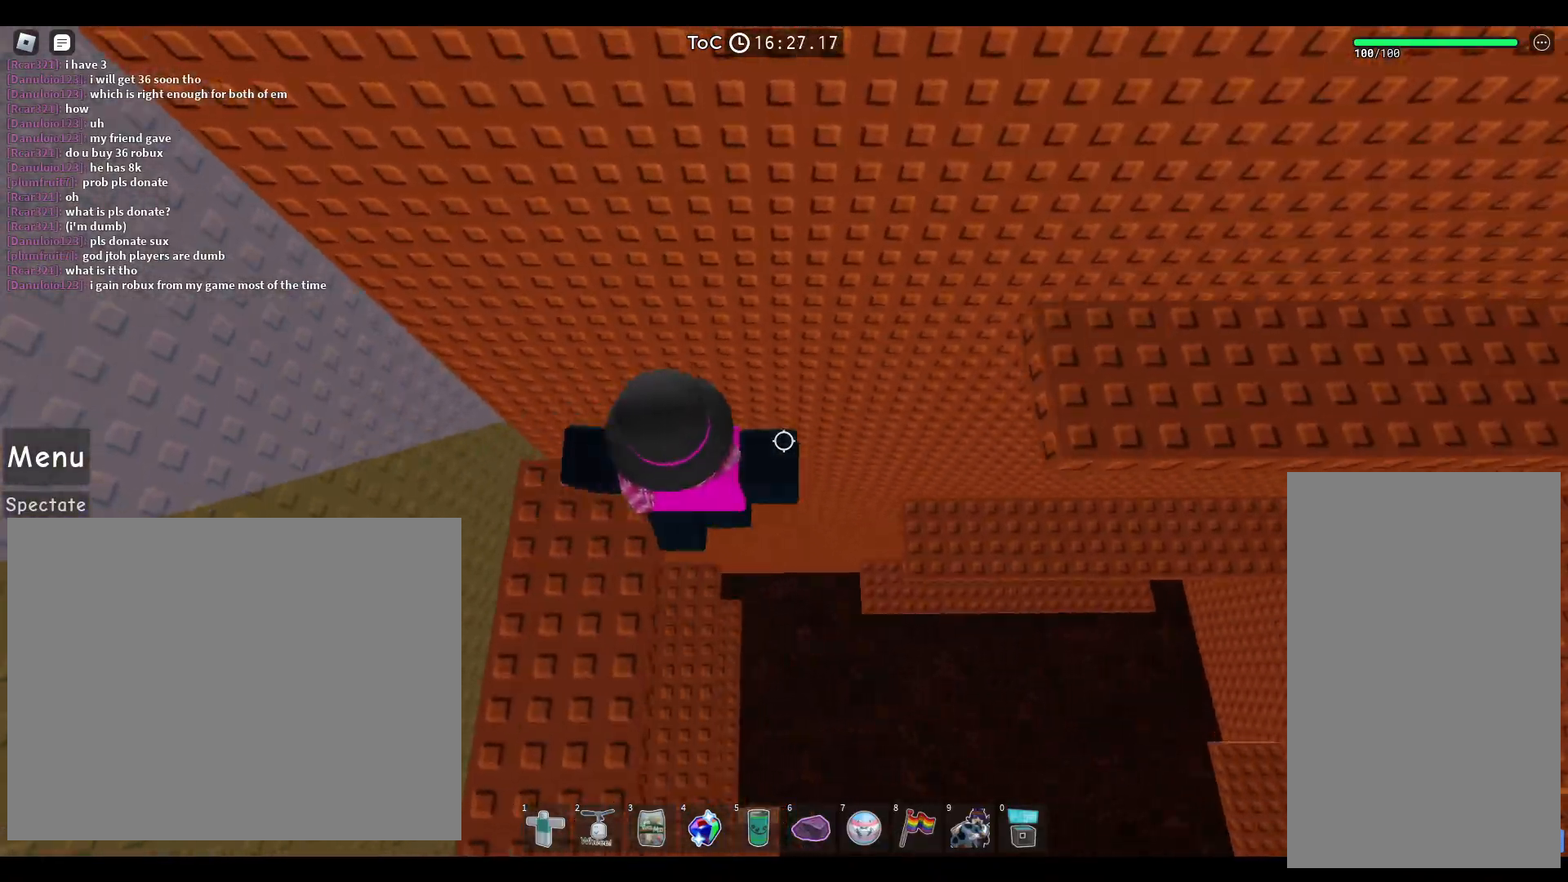
{"keys": ["space", "w"], "mouse": [], "events": [[250, "d", "up"]]}
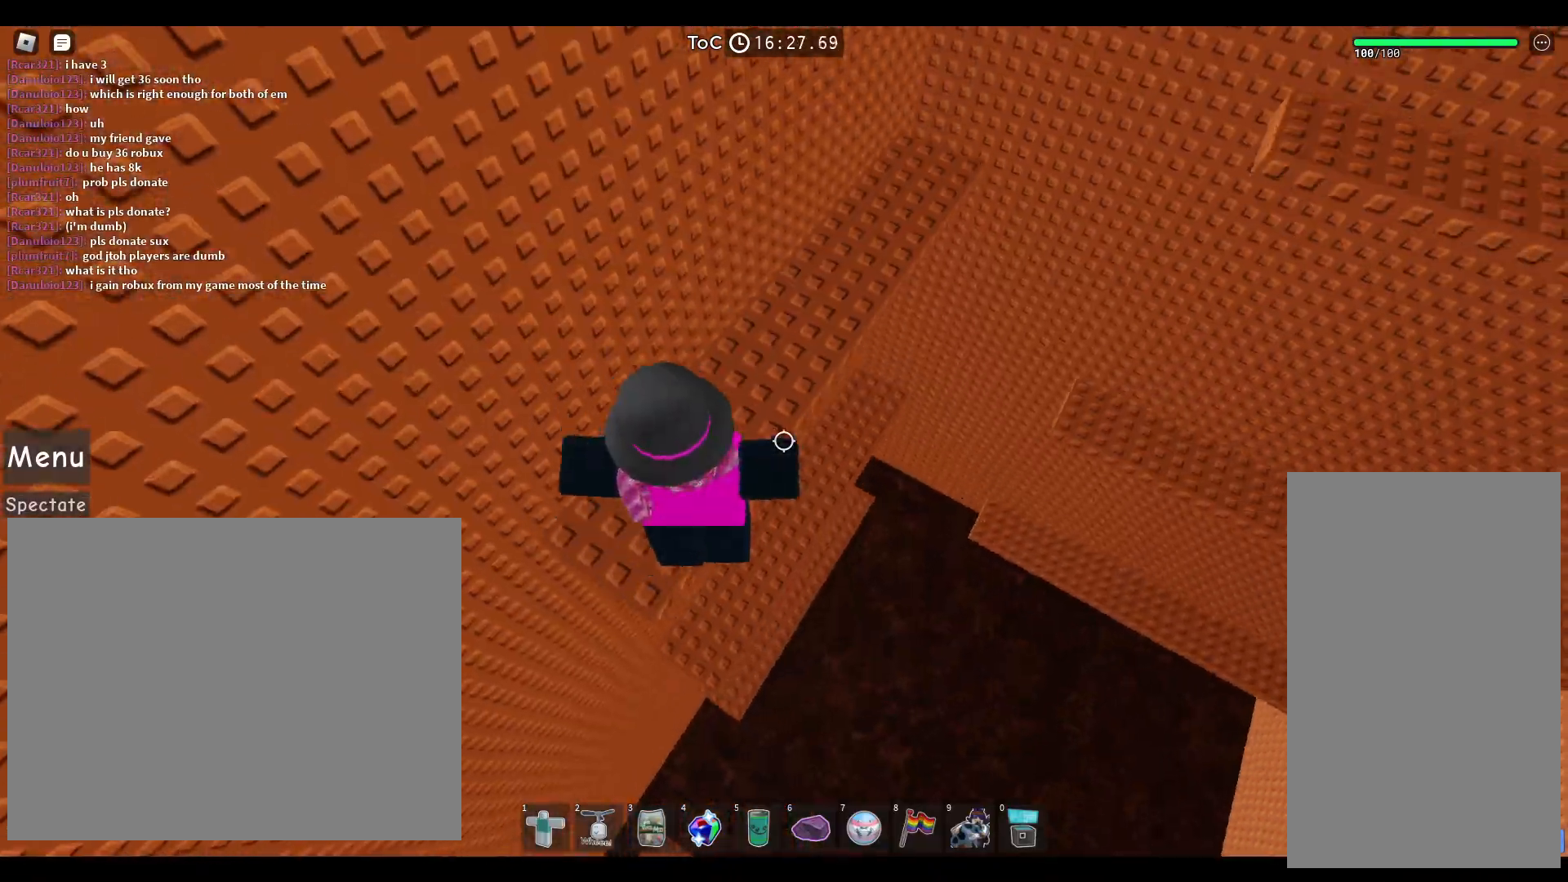
{"keys": ["a", "space", "w"], "mouse": [], "events": [[67, "a", "down"], [183, "a", "up"], [267, "a", "down"]]}
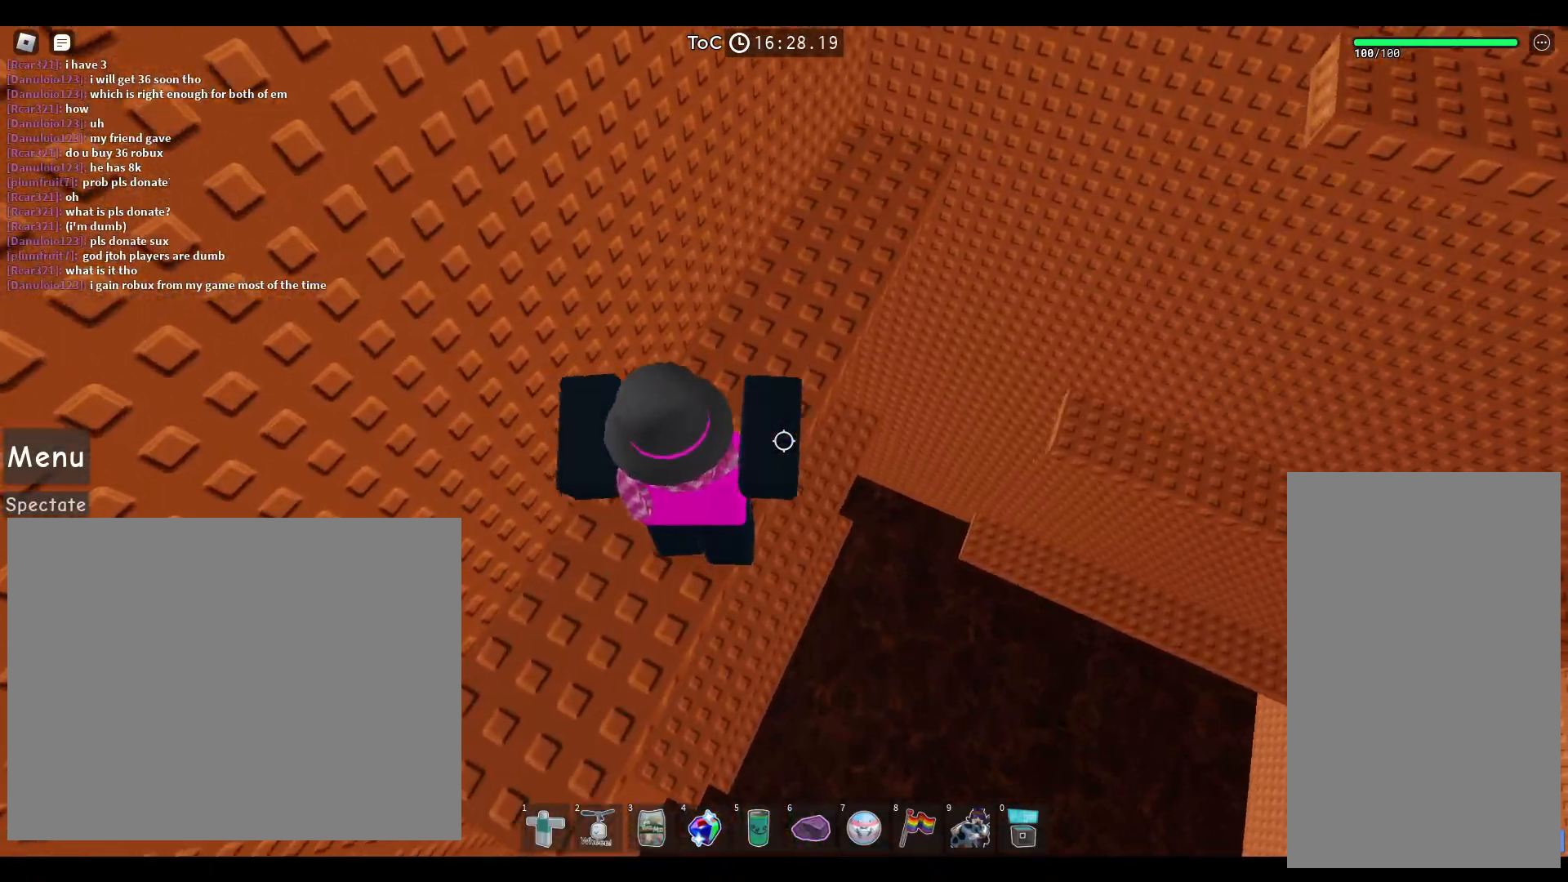
{"keys": ["a", "space", "w"], "mouse": [], "events": [[117, "a", "up"], [433, "a", "down"]]}
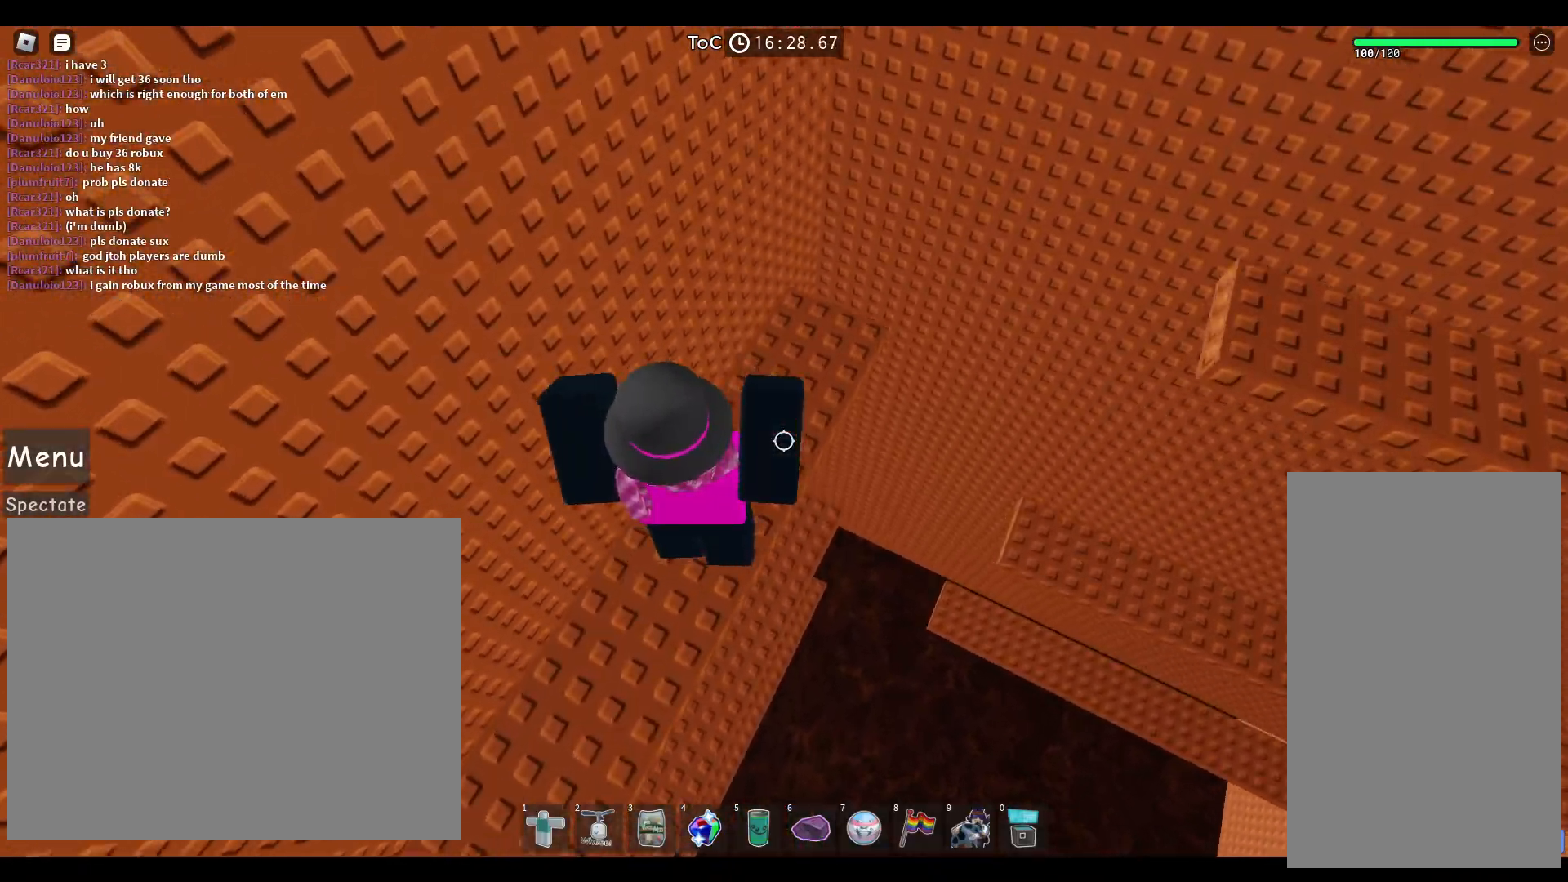
{"keys": ["a", "w"], "mouse": [], "events": [[267, "space", "up"], [417, "a", "up"], [467, "a", "down"]]}
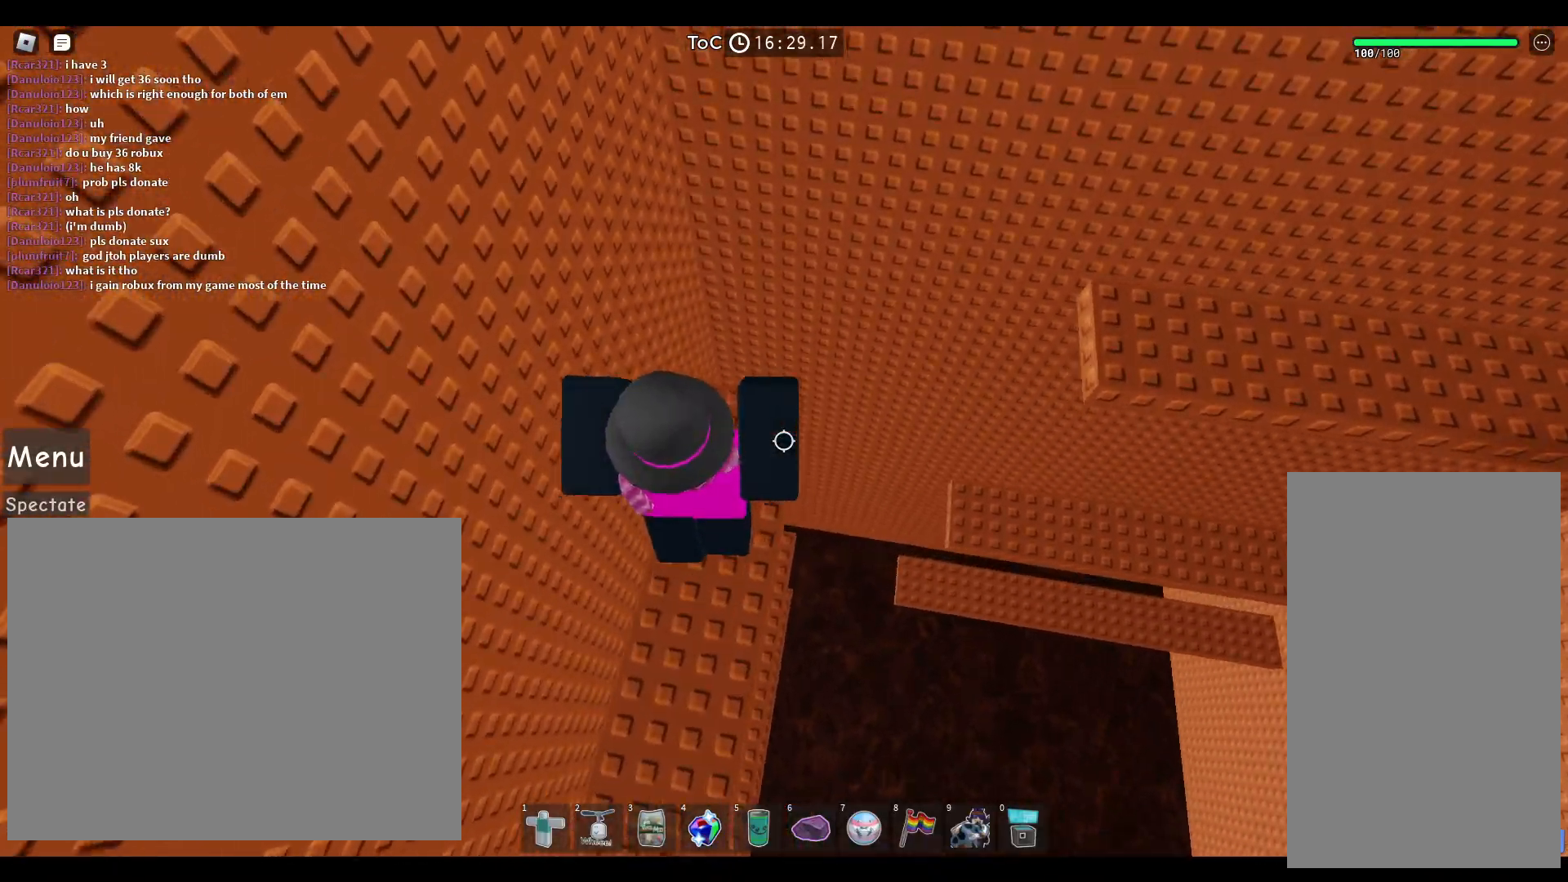
{"keys": ["a"], "mouse": [], "events": [[83, "space", "down"], [317, "space", "up"], [483, "w", "up"]]}
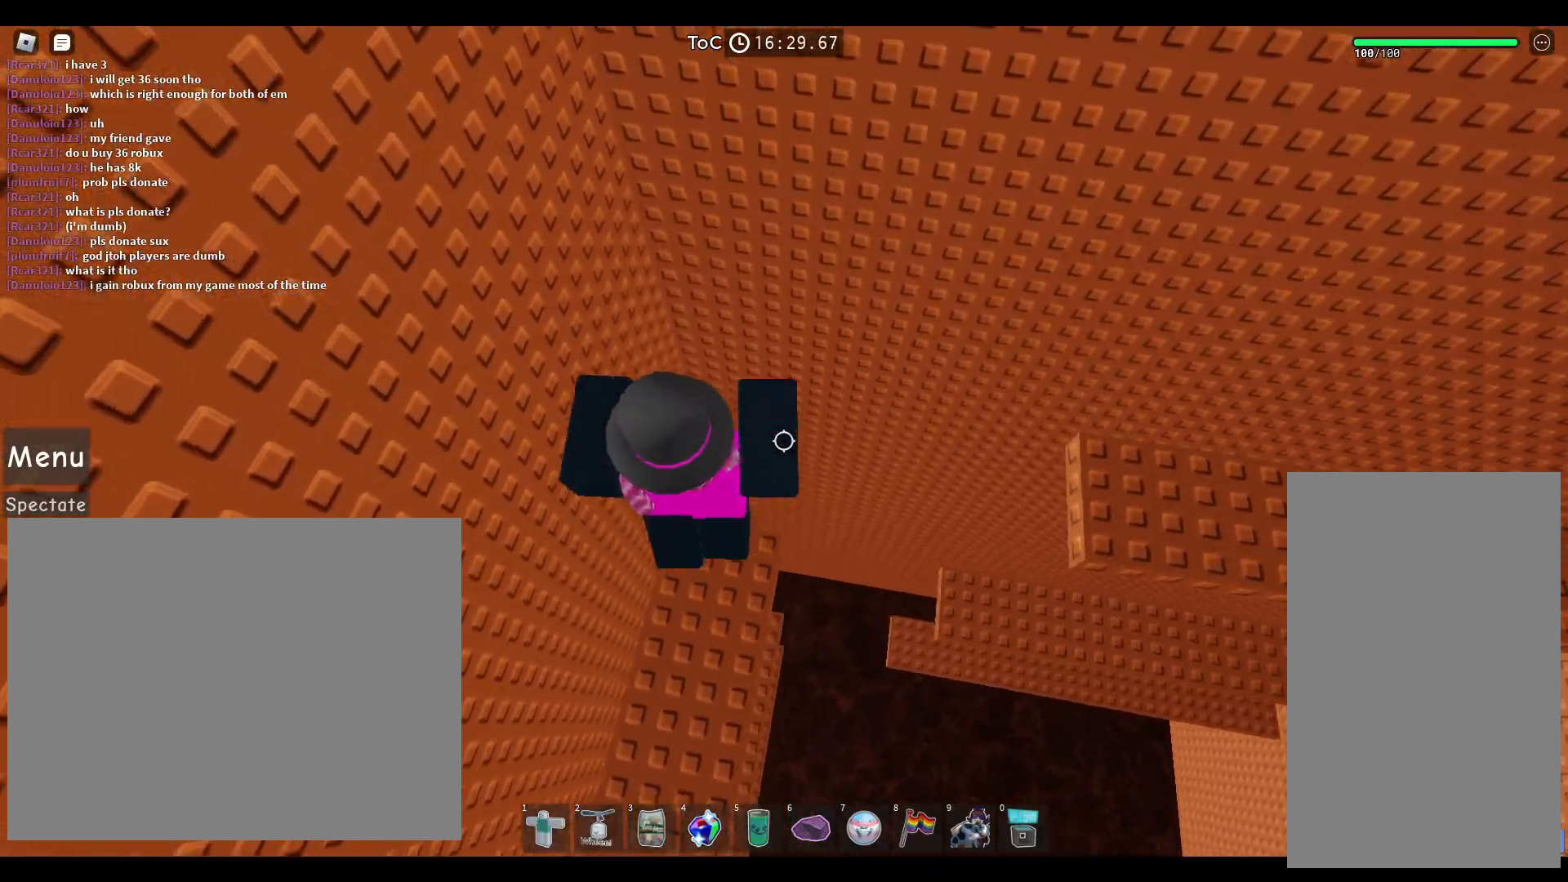
{"keys": ["d", "space", "w"], "mouse": [], "events": [[17, "a", "up"], [150, "d", "down"], [283, "space", "down"], [350, "w", "down"]]}
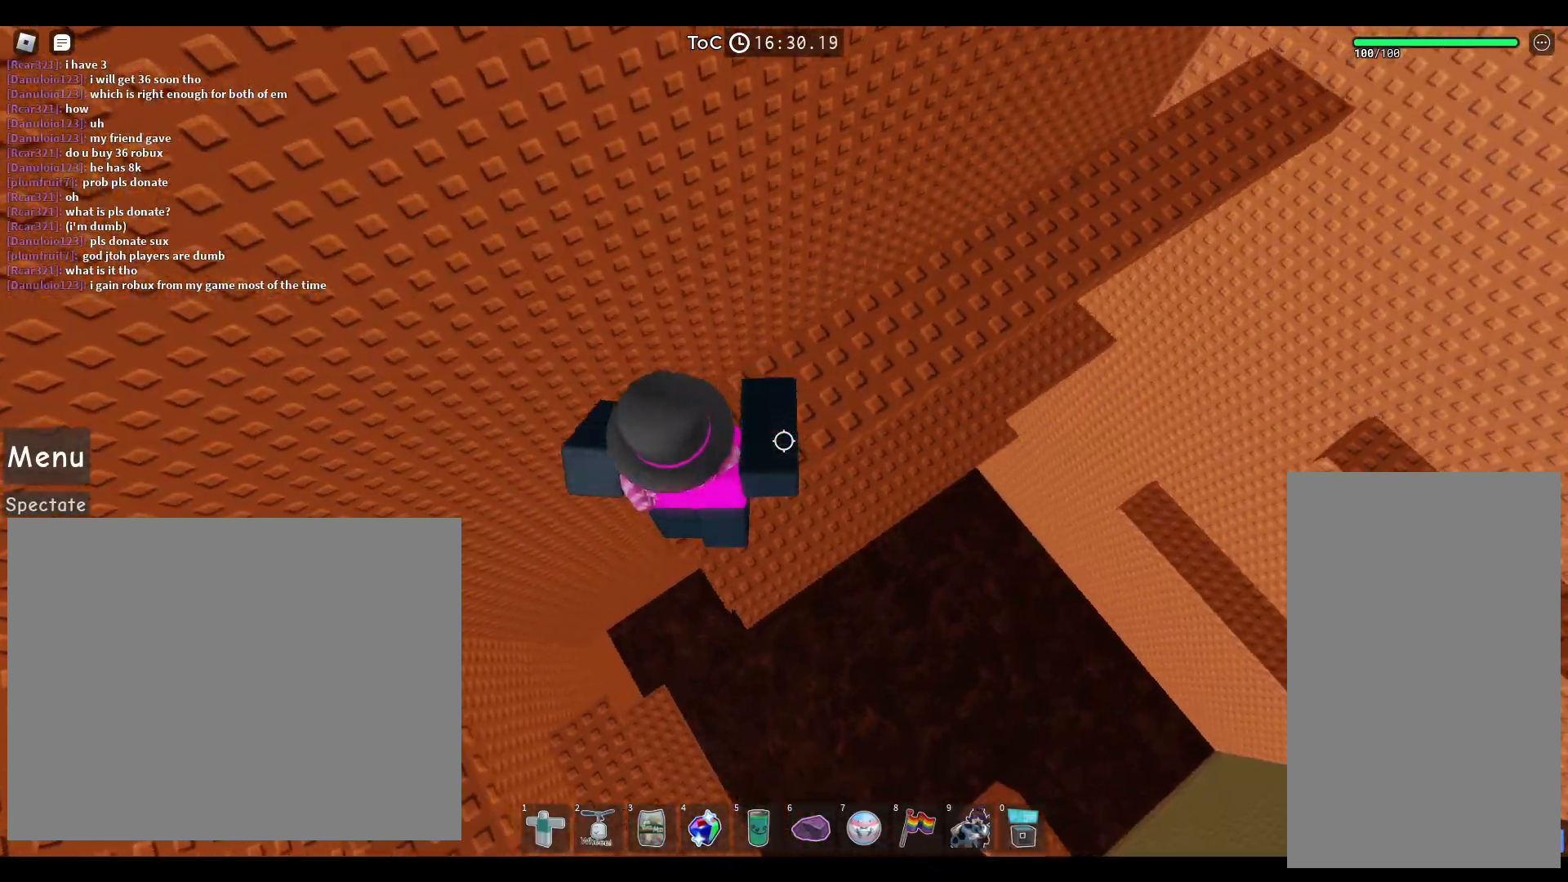
{"keys": ["space", "w"], "mouse": [], "events": [[17, "d", "up"]]}
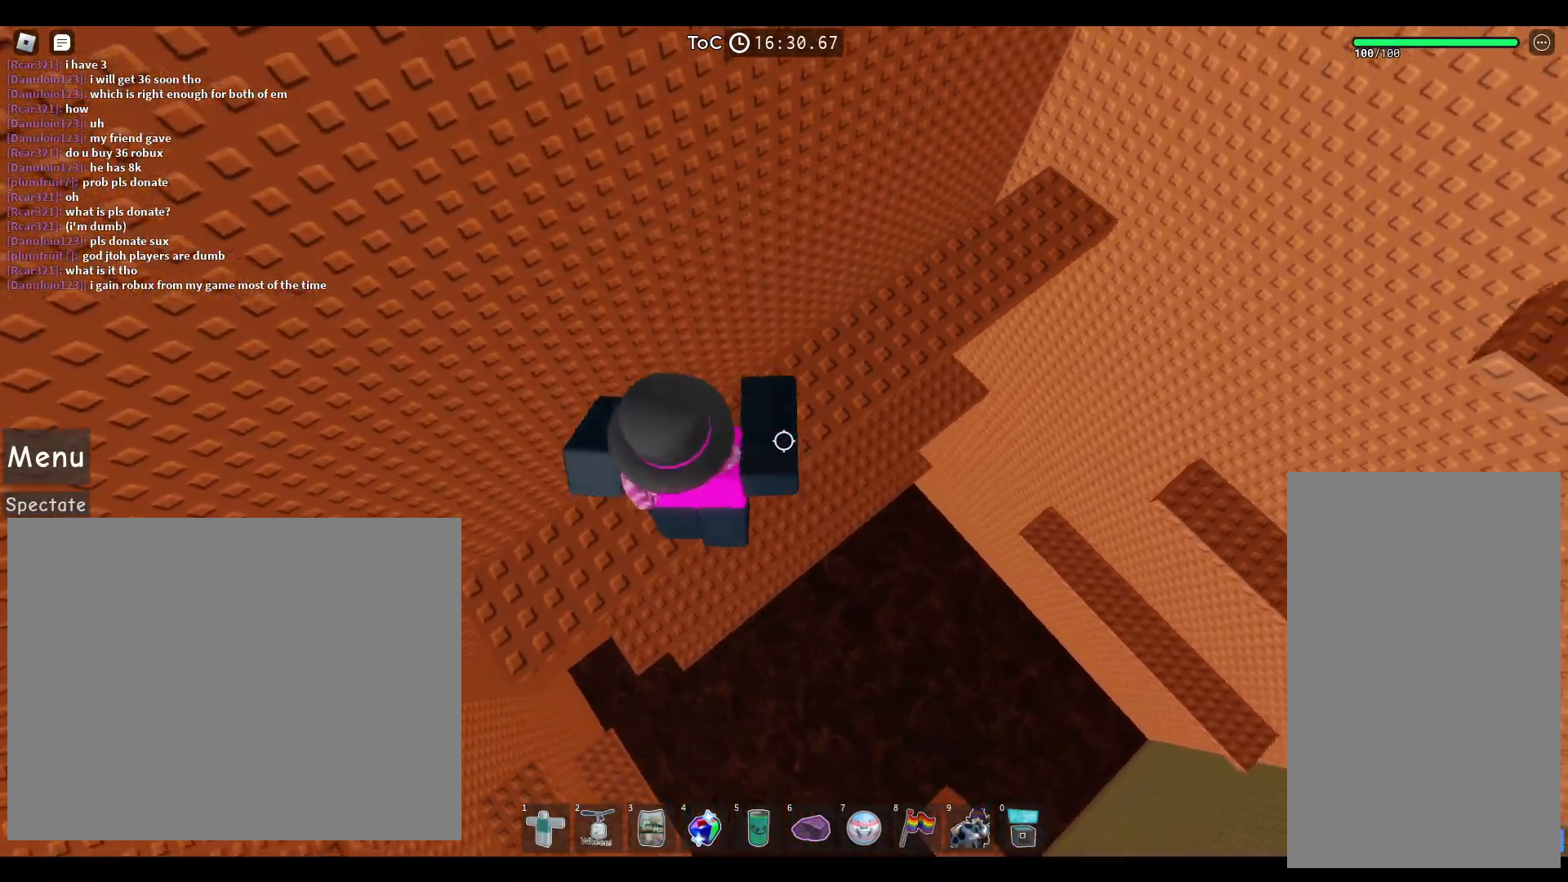
{"keys": ["space", "w"], "mouse": [], "events": [[217, "d", "down"], [300, "d", "up"]]}
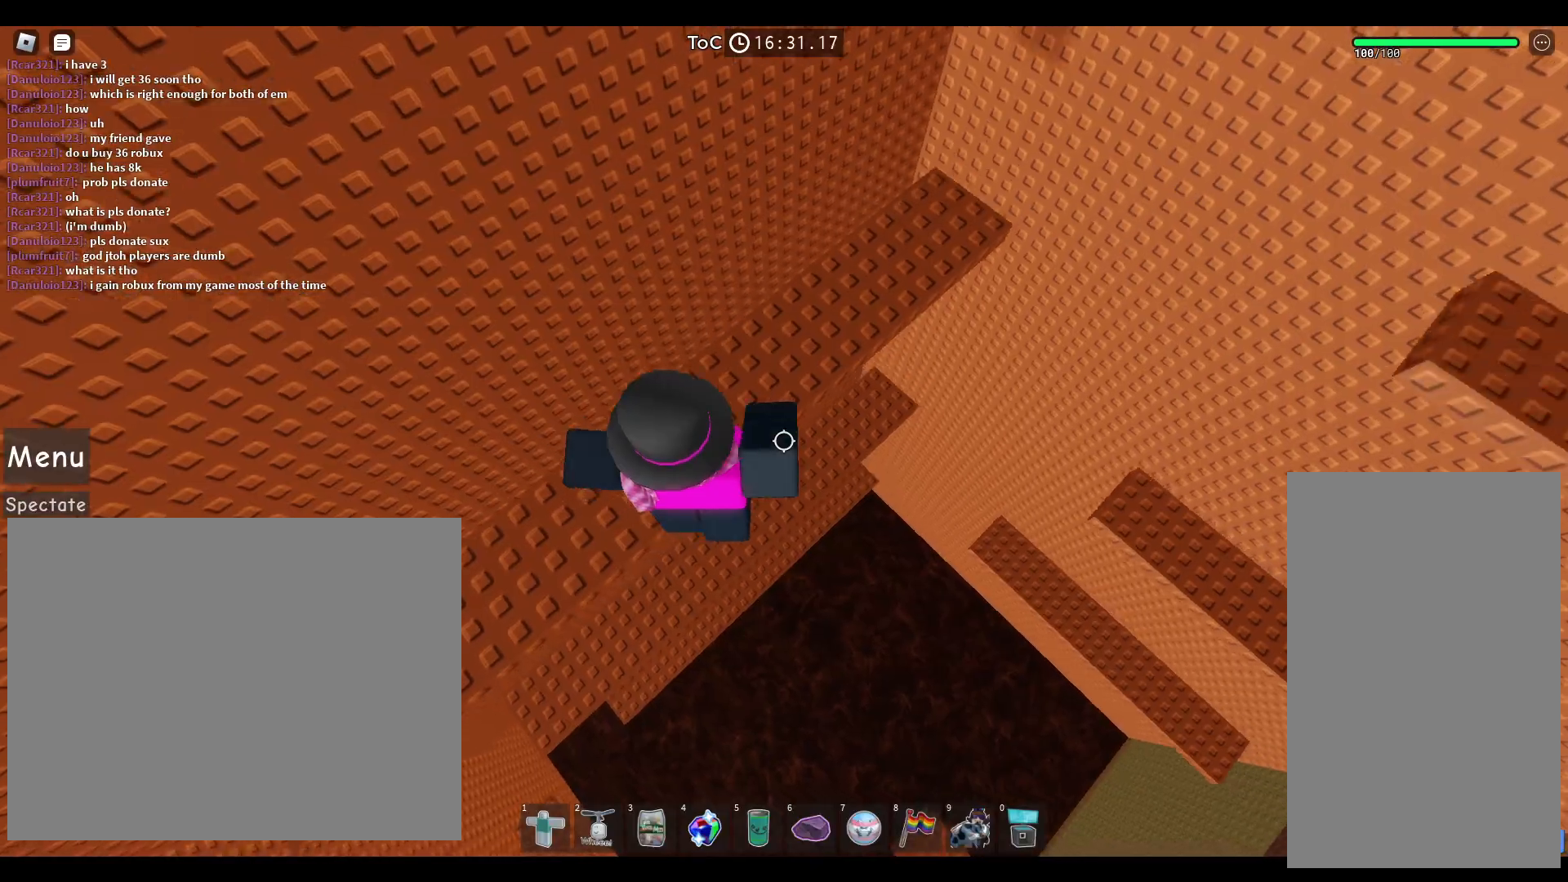
{"keys": ["space", "w"], "mouse": [], "events": []}
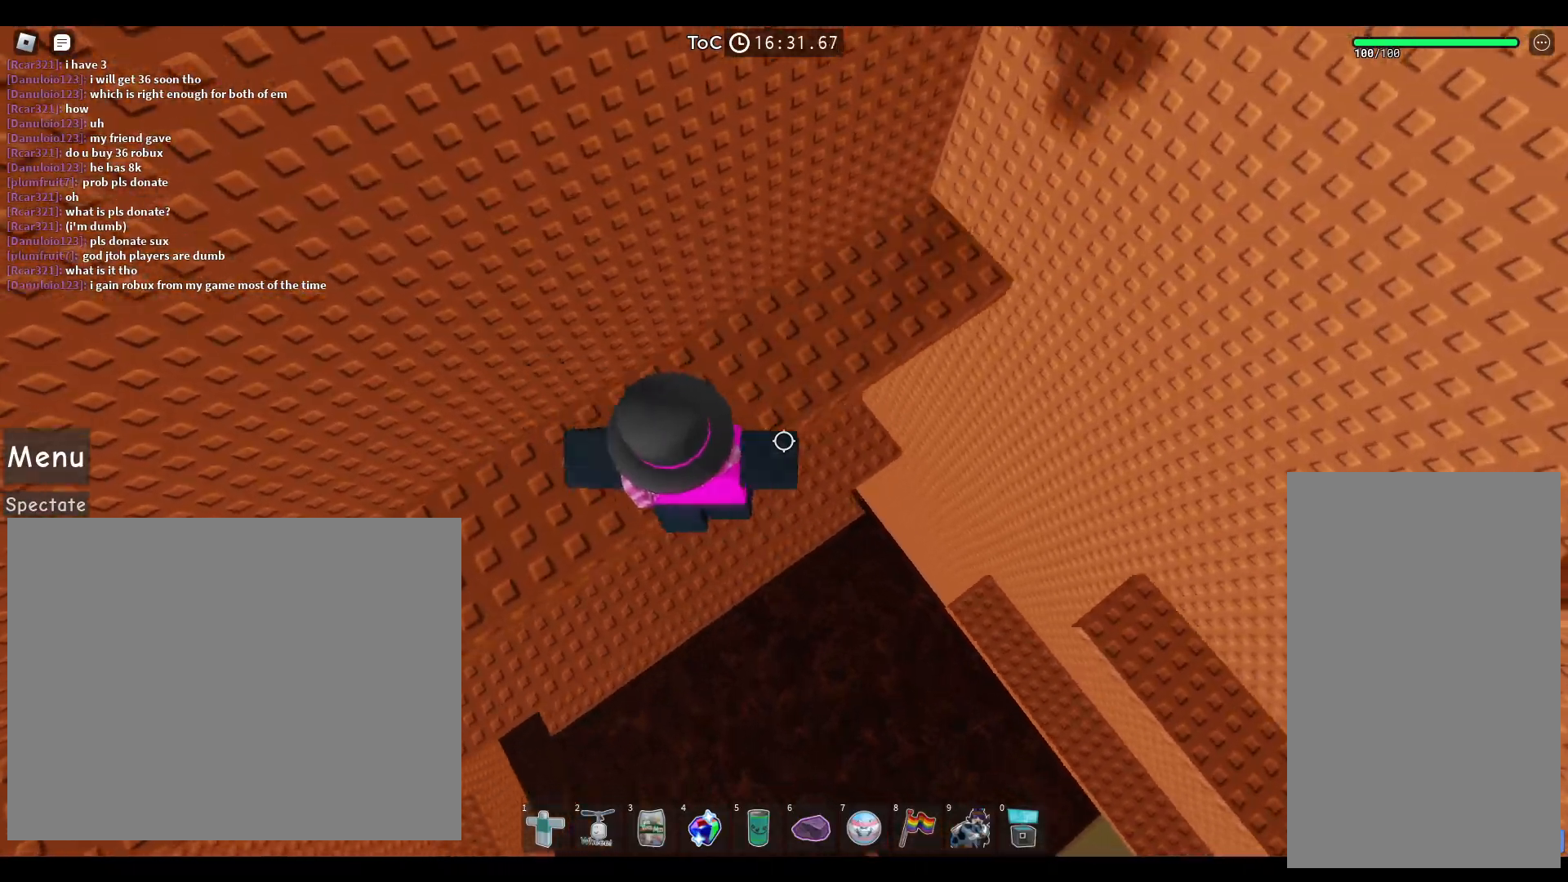
{"keys": ["space", "w"], "mouse": [], "events": [[217, "a", "down"], [367, "a", "up"]]}
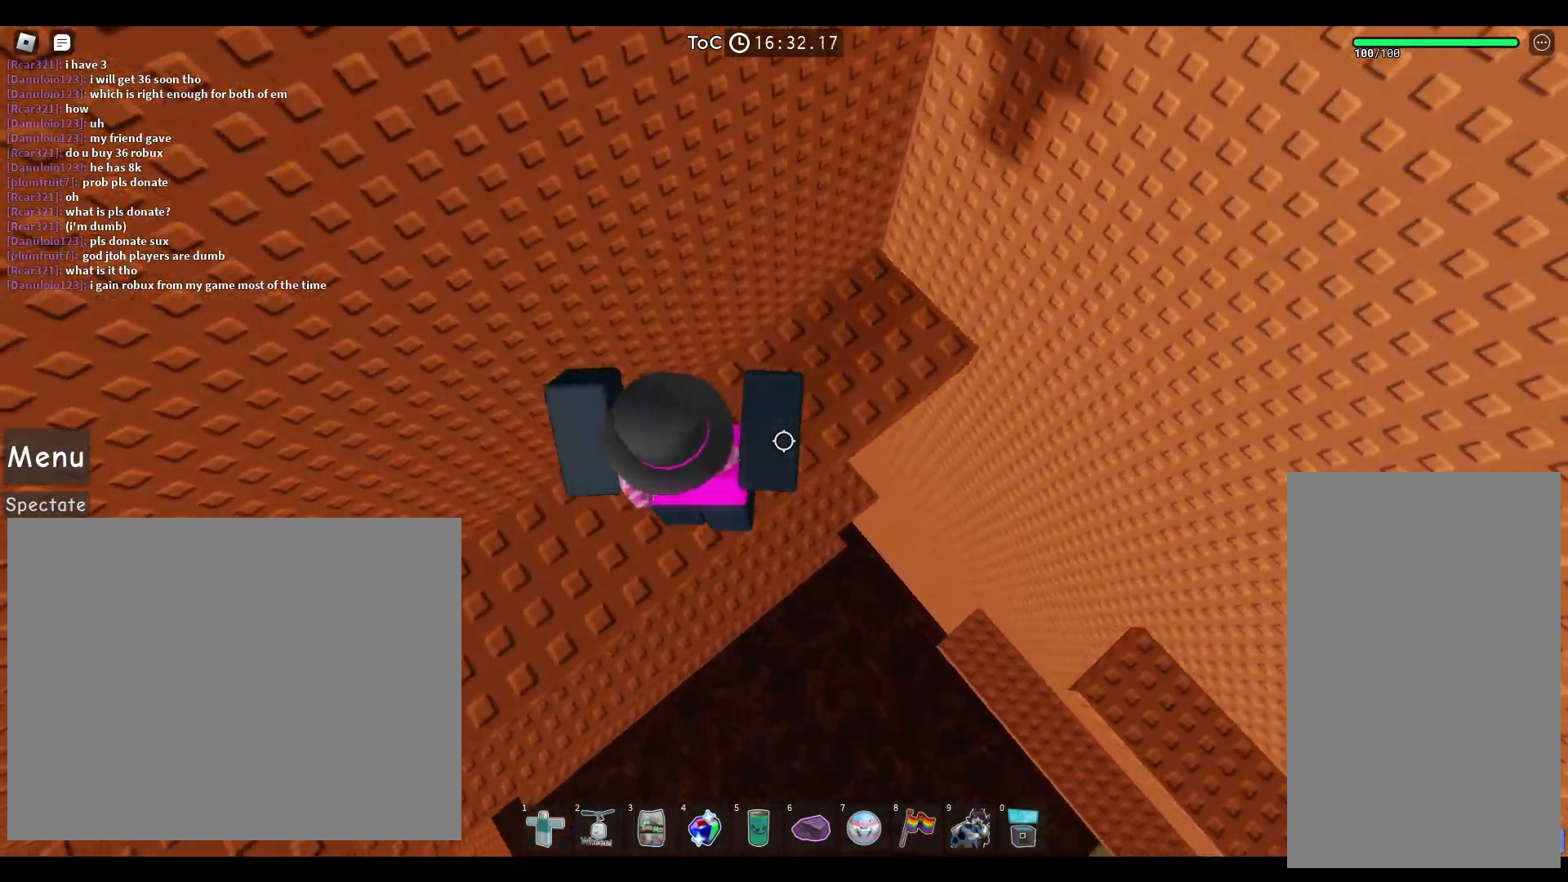
{"keys": ["a", "space", "w"], "mouse": [], "events": [[500, "a", "down"]]}
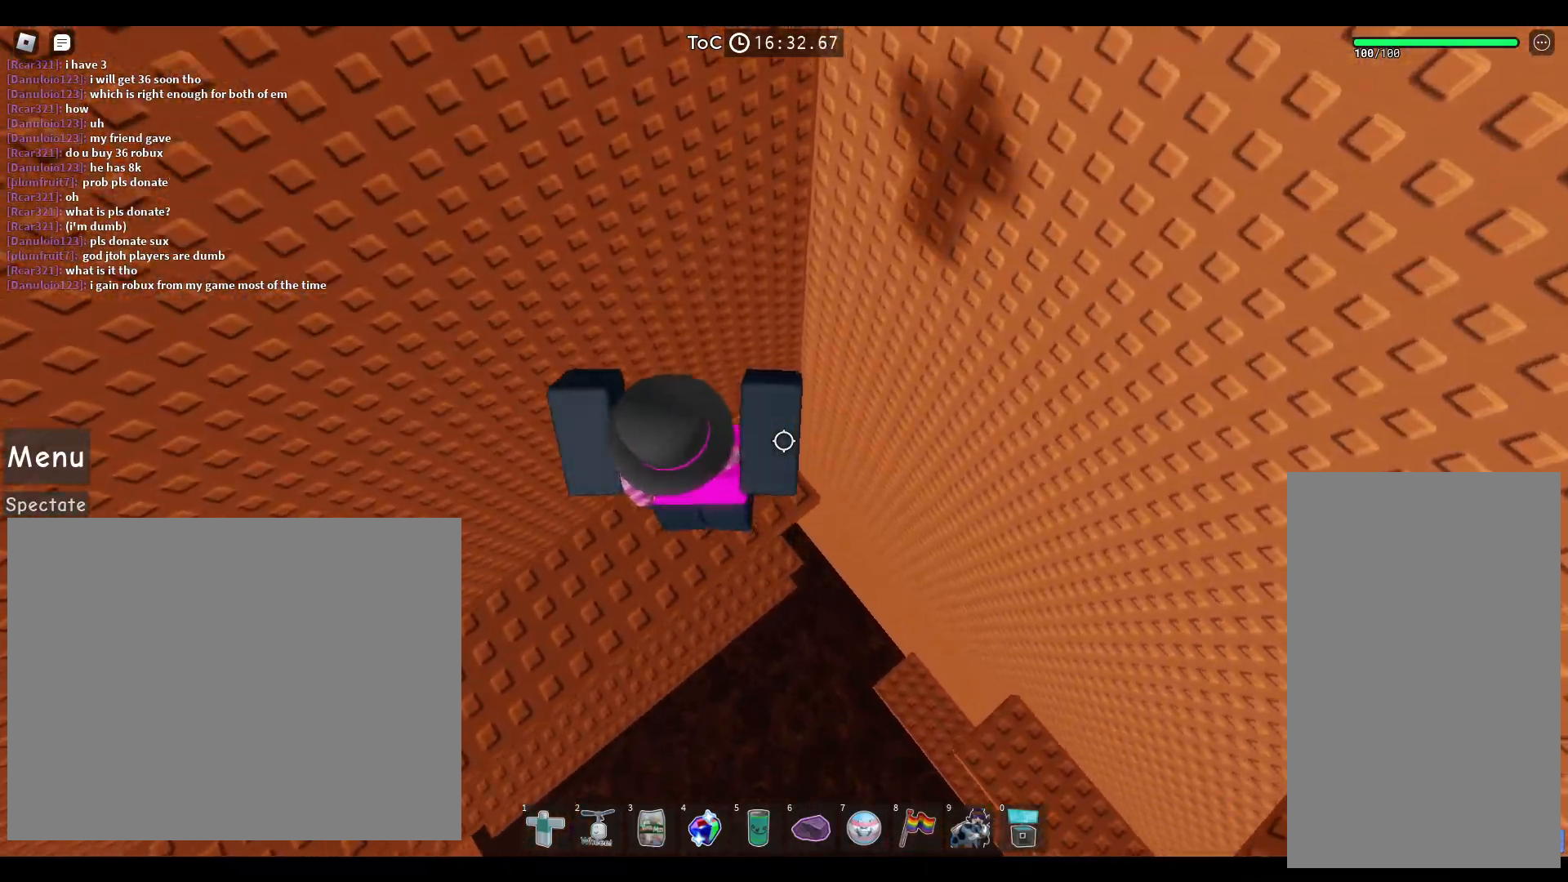
{"keys": [], "mouse": [], "events": [[217, "space", "up"], [317, "w", "up"], [417, "a", "up"]]}
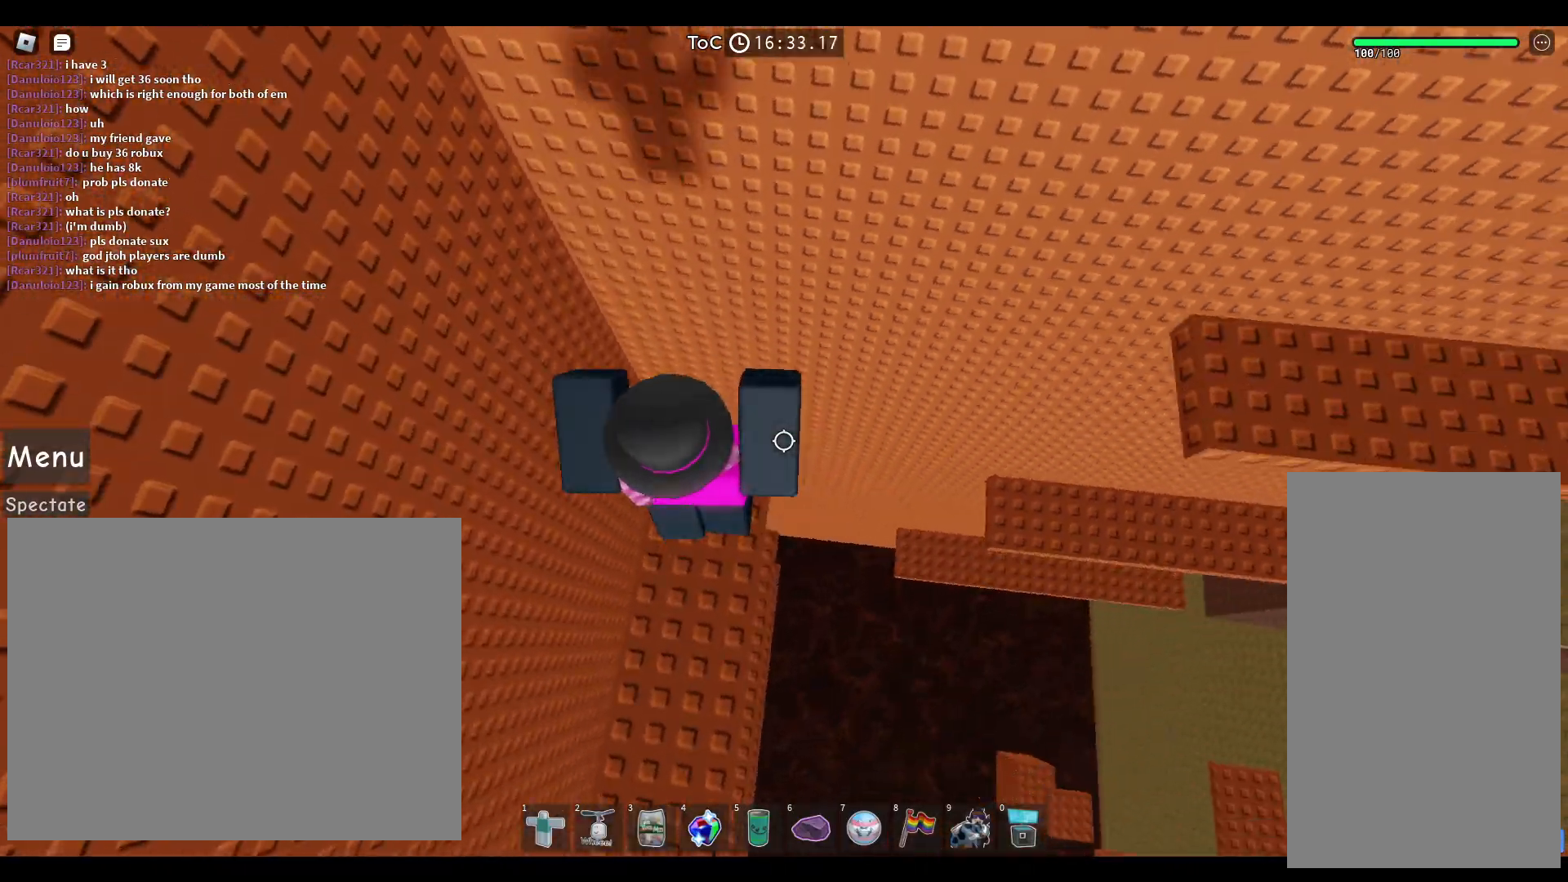
{"keys": ["space", "w"], "mouse": [], "events": [[83, "d", "down"], [233, "space", "down"], [250, "w", "down"], [433, "d", "up"]]}